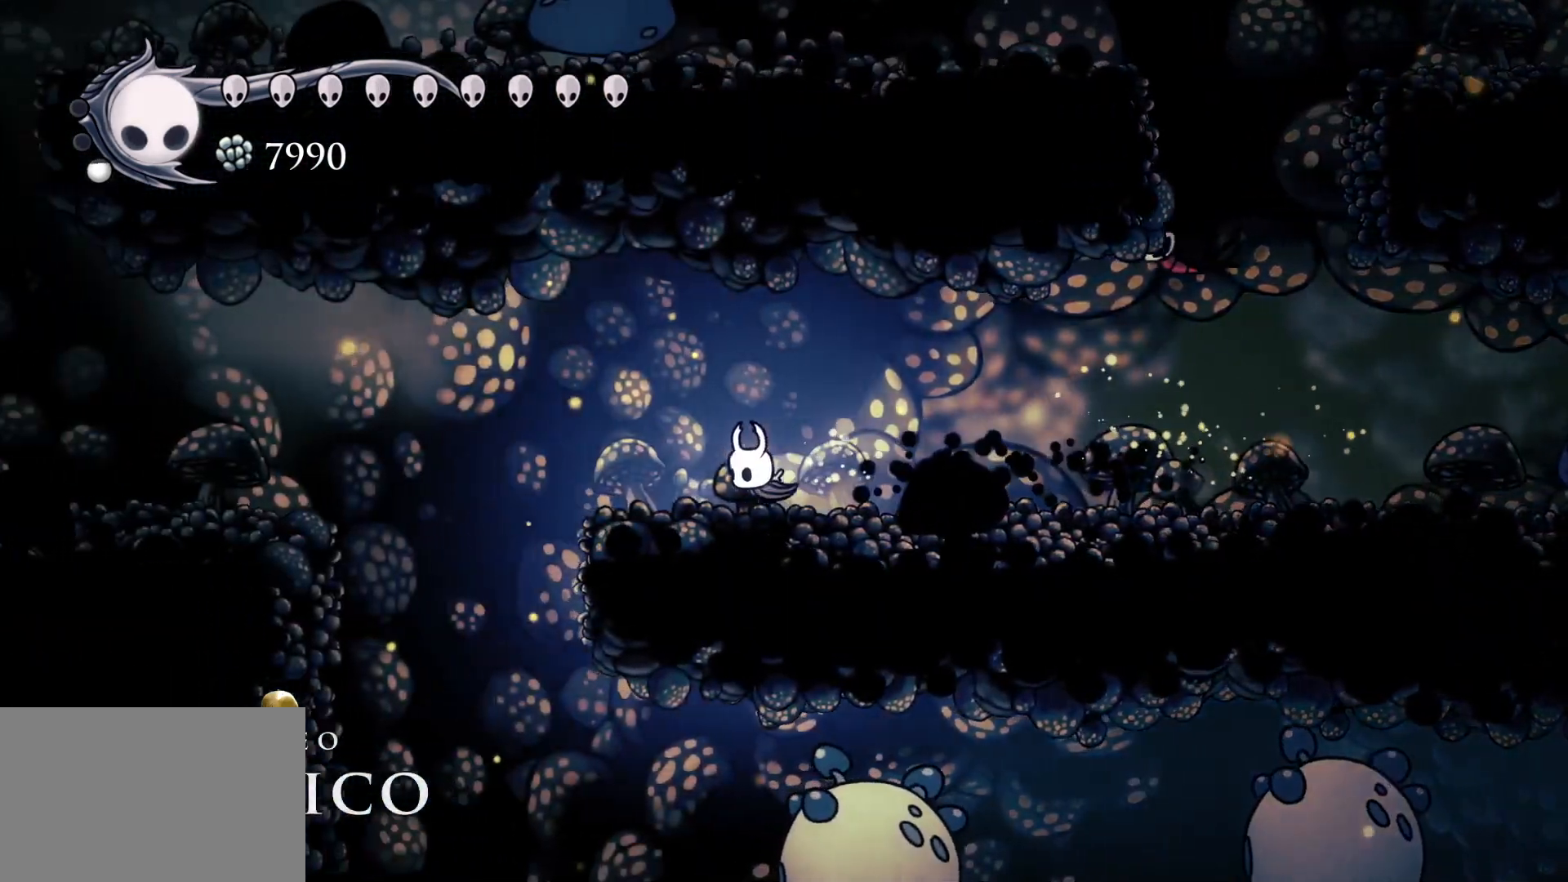
Gameplay with keyboard and mouse; each line is a JSON object with the keys and mouse buttons held at the frame after it. "events" lists presses ("down") and releases ("up") of "1", "2", "3", "4", "5", "a", "alt", "c", "ctrl", "d", "e", "f", "q", "r", "s", "shift", "space", "tab", "v", "w", "x", "z", "mouse_left", "mouse_middle", "mouse_right", "mouse_wheel_up" and "mouse_wheel_down" between this image and that frame as [ms after this image, input, new state], when the widget could be followed in between. "mouse_left", "mouse_middle", "mouse_right", "mouse_wheel_up", "mouse_wheel_down" = the "left", "middle", "right", "wheel_up", "wheel_down" buttons of the "mouse" list. No other keys are recorded. Mouse movement is not recorded.
{"keys": ["s"], "mouse": [], "events": []}
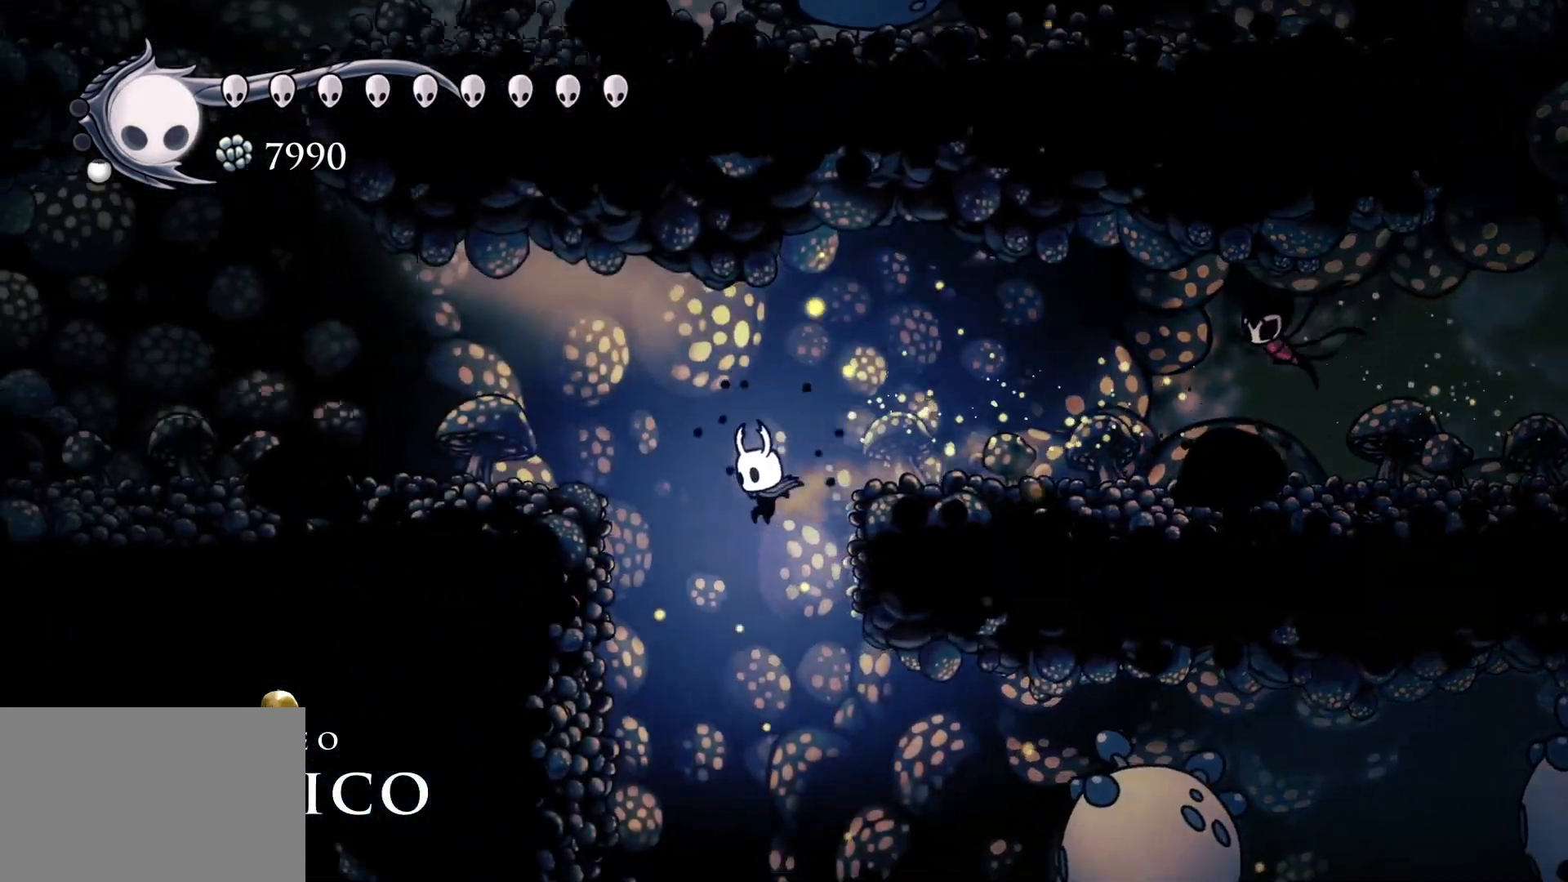
{"keys": ["f", "space"], "mouse": [], "events": [[50, "s", "up"], [100, "f", "down"], [384, "space", "down"]]}
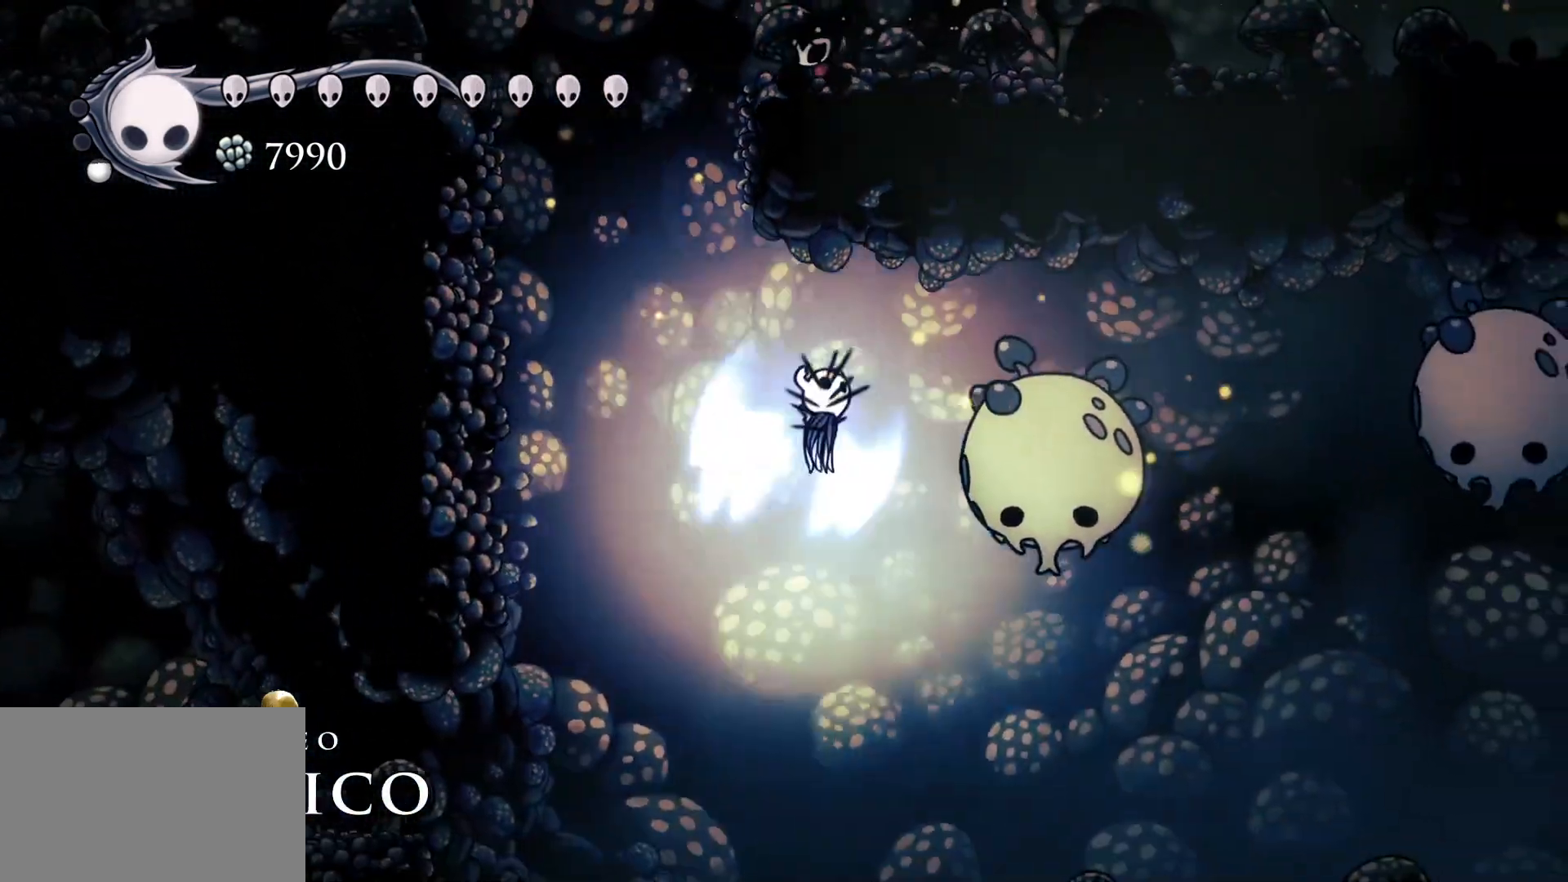
{"keys": ["s"], "mouse": [], "events": [[17, "space", "up"], [67, "f", "up"], [167, "mouse_left", "down"], [217, "f", "down"], [300, "mouse_left", "up"], [350, "f", "up"], [450, "s", "down"]]}
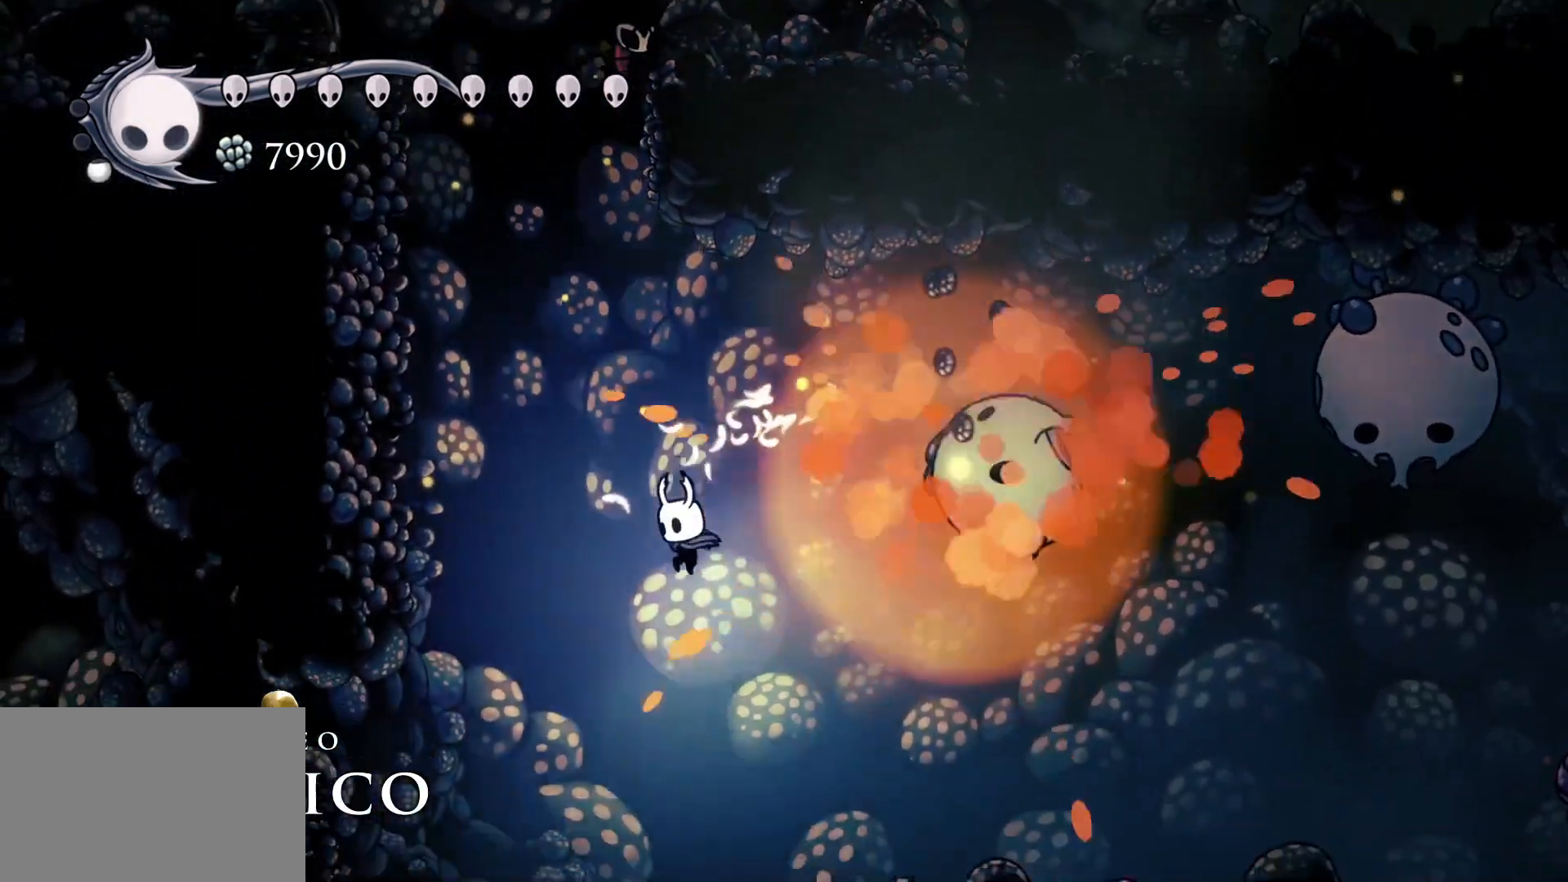
{"keys": [], "mouse": [], "events": [[84, "space", "down"], [417, "space", "up"], [467, "s", "up"]]}
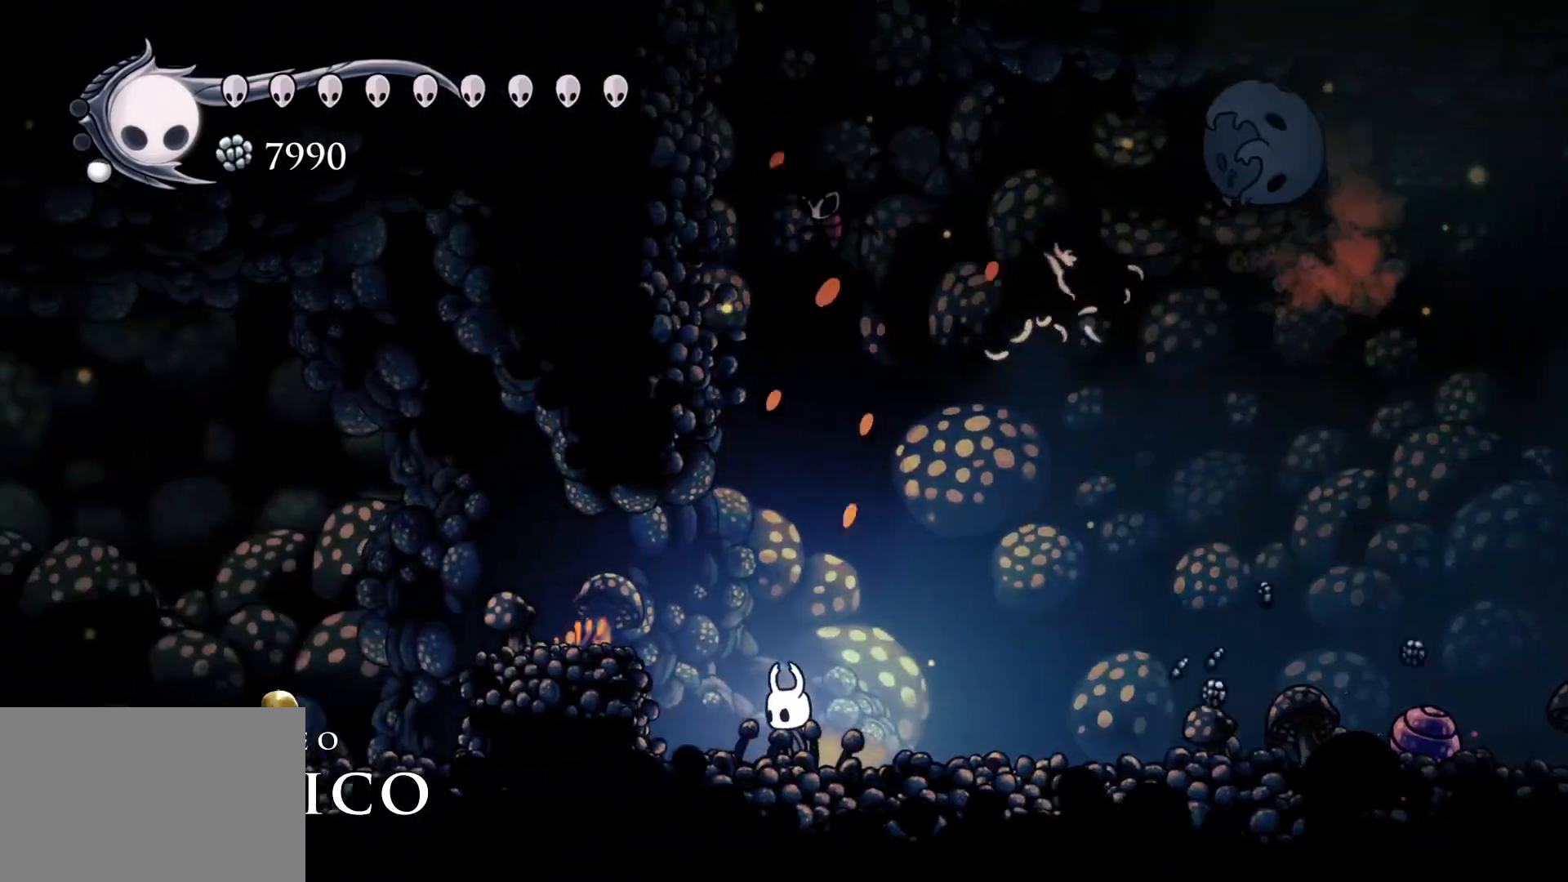
{"keys": ["tab"], "mouse": [], "events": [[250, "tab", "down"]]}
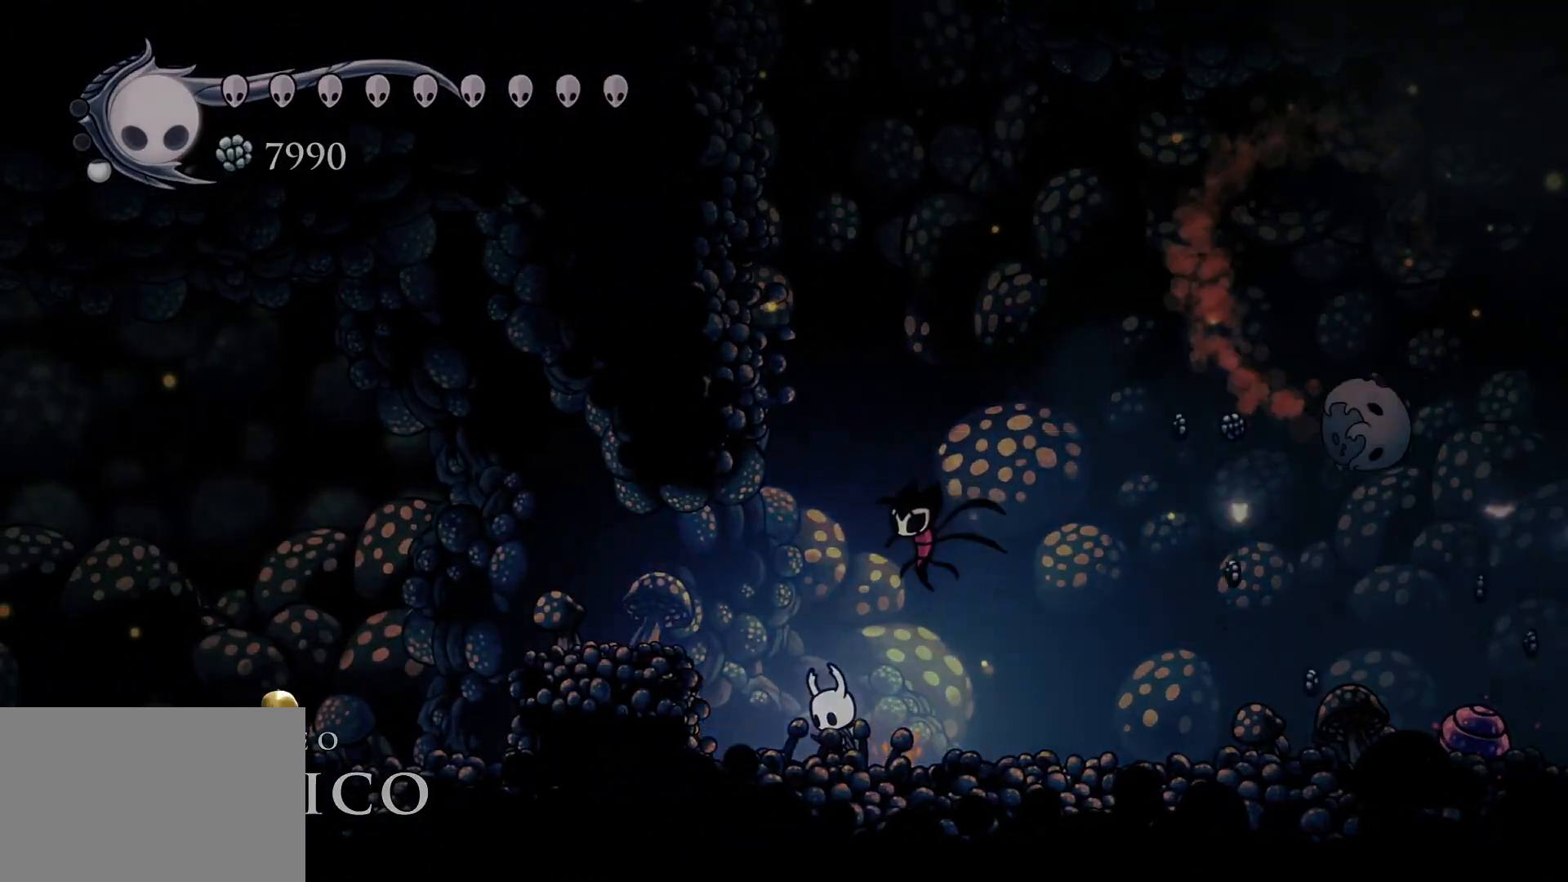
{"keys": ["tab"], "mouse": [], "events": []}
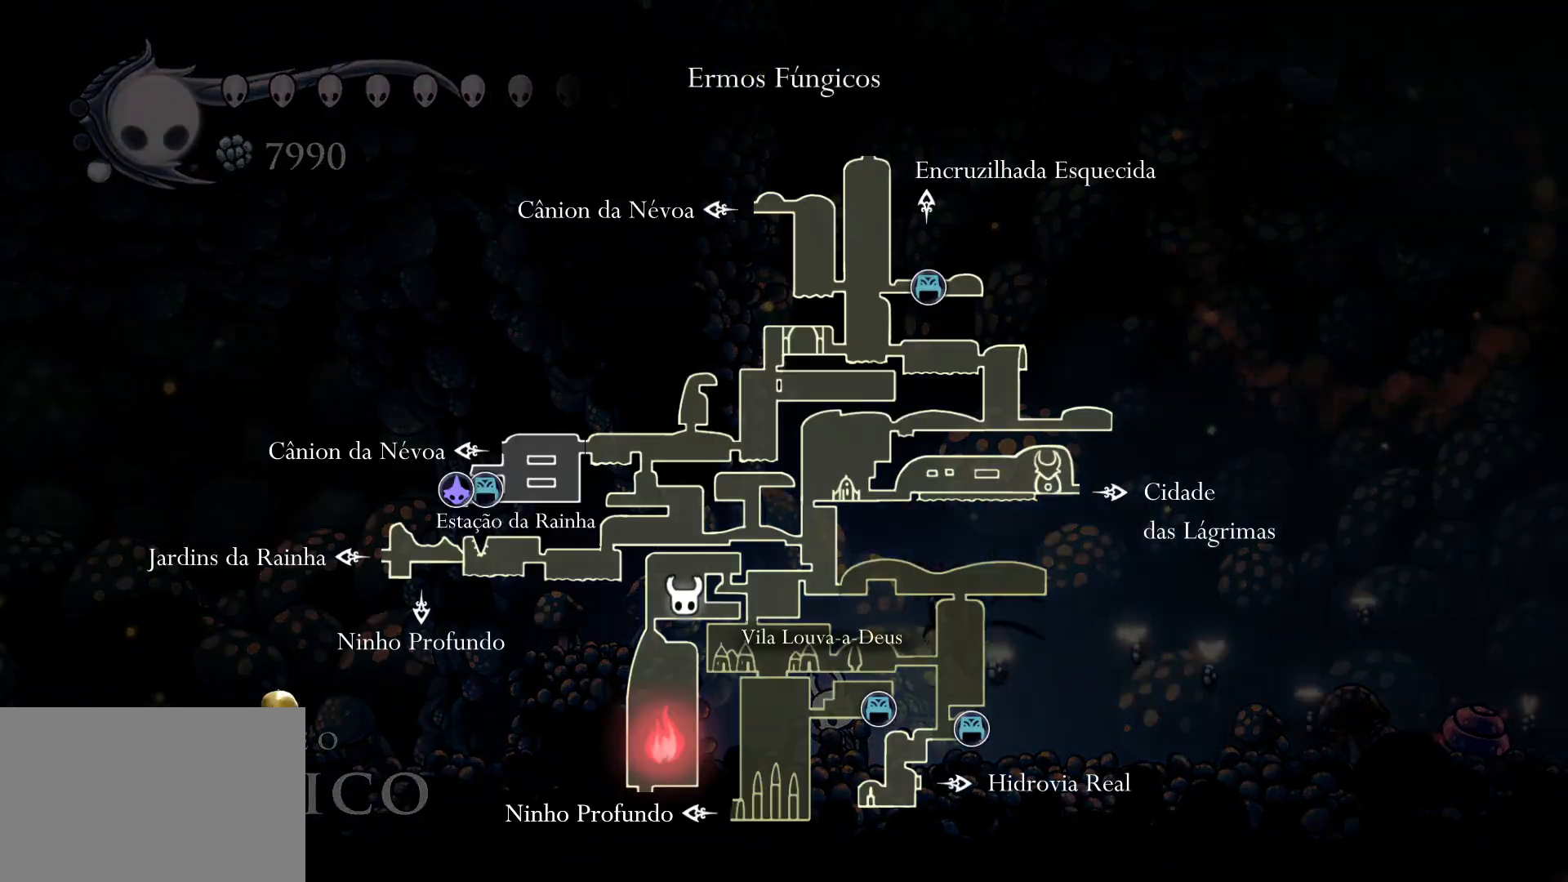
{"keys": [], "mouse": [], "events": [[334, "tab", "up"]]}
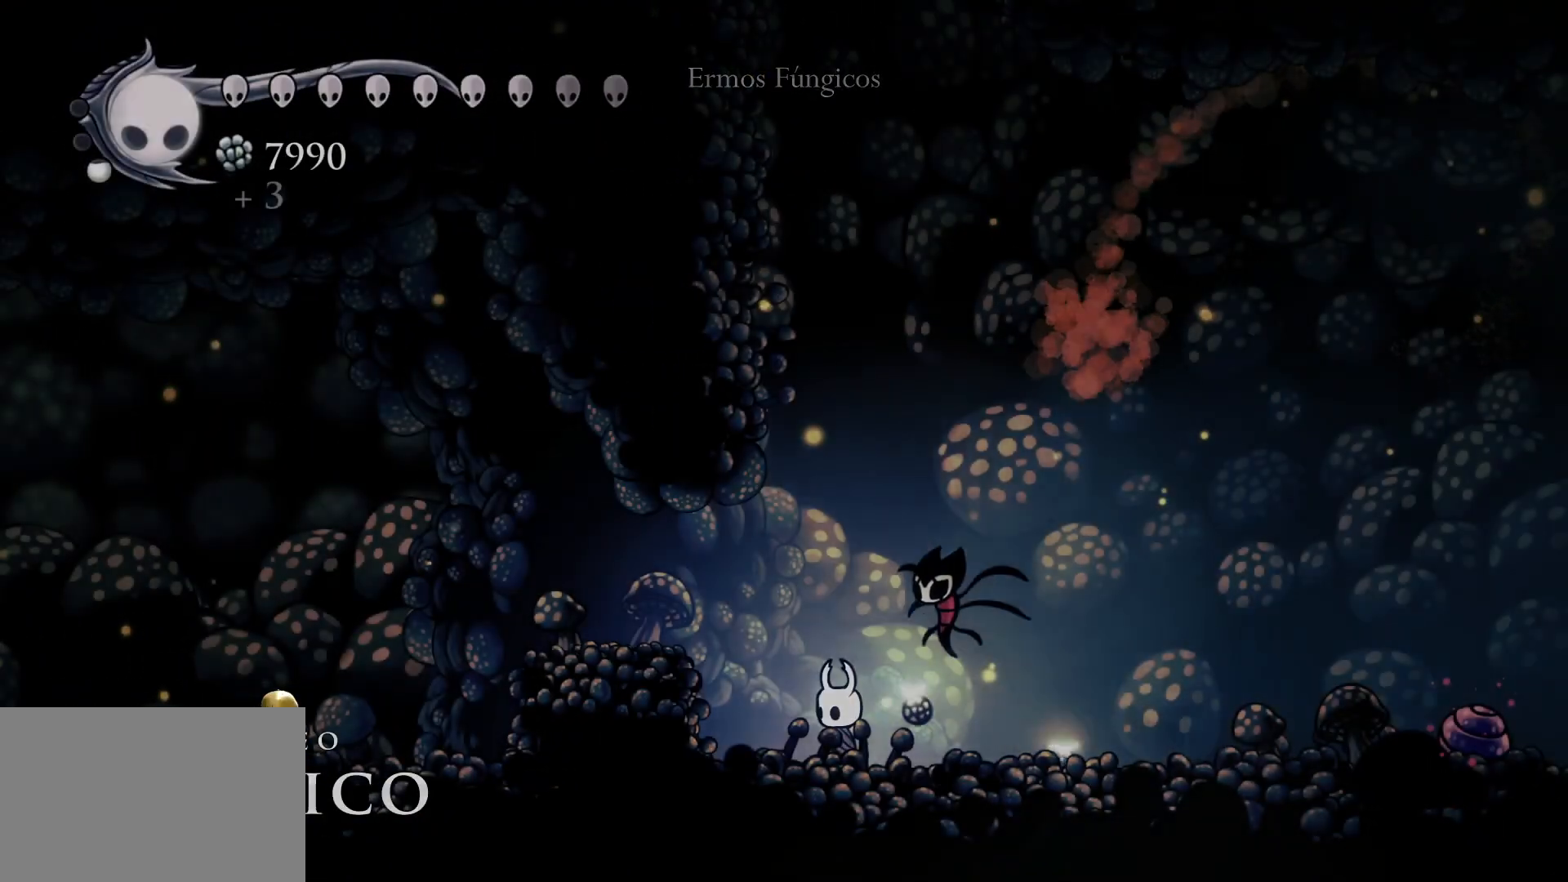
{"keys": ["s", "shift"], "mouse": [], "events": [[67, "s", "down"], [67, "space", "down"], [267, "shift", "down"], [300, "space", "up"]]}
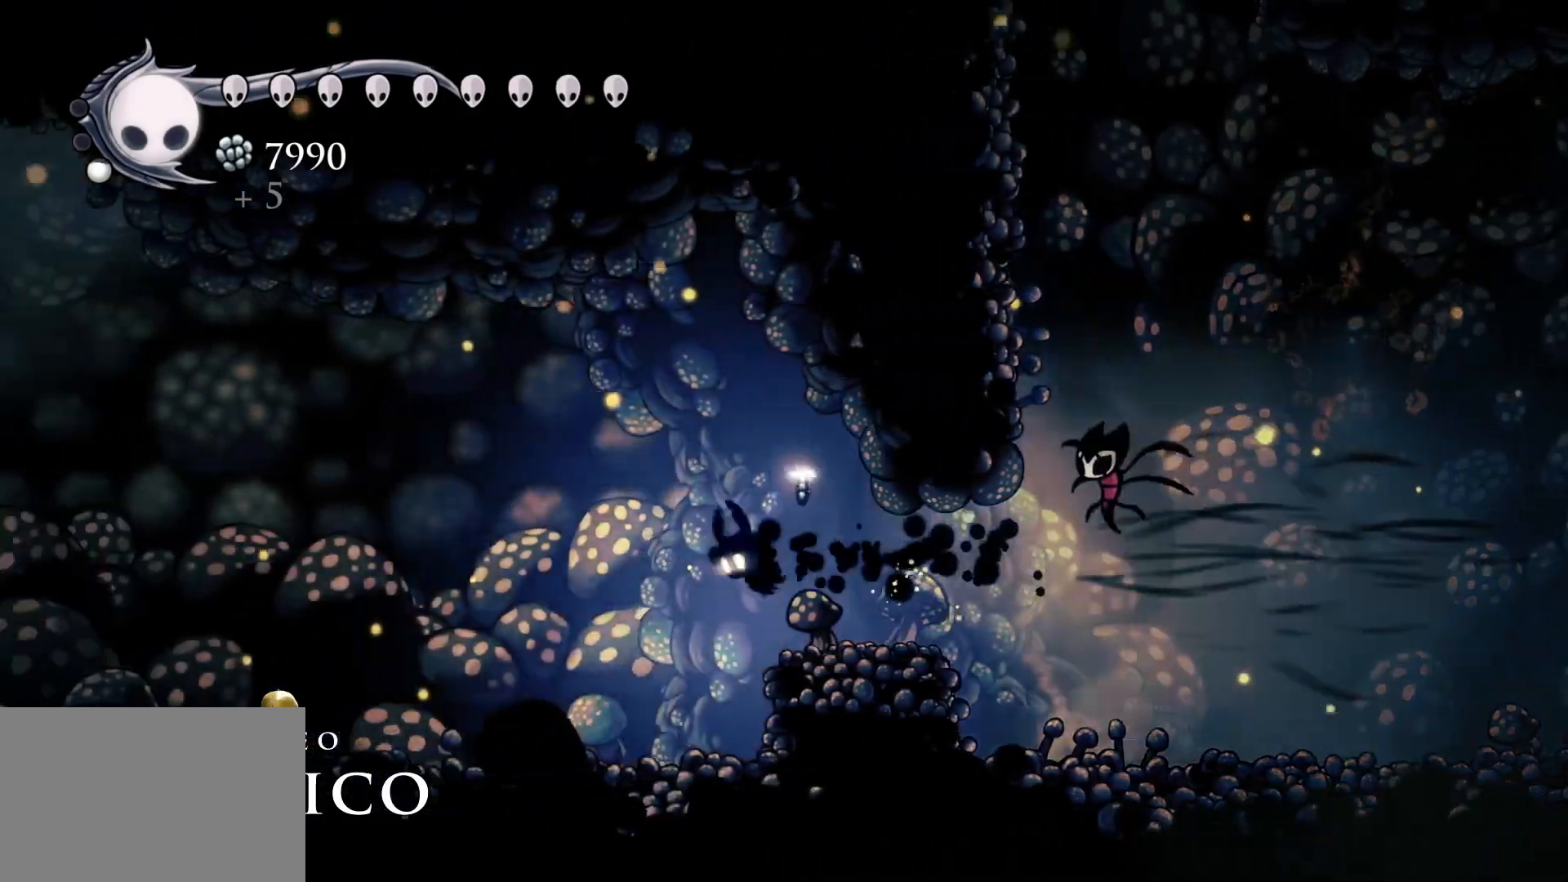
{"keys": ["s", "shift"], "mouse": [], "events": [[50, "shift", "up"], [467, "shift", "down"]]}
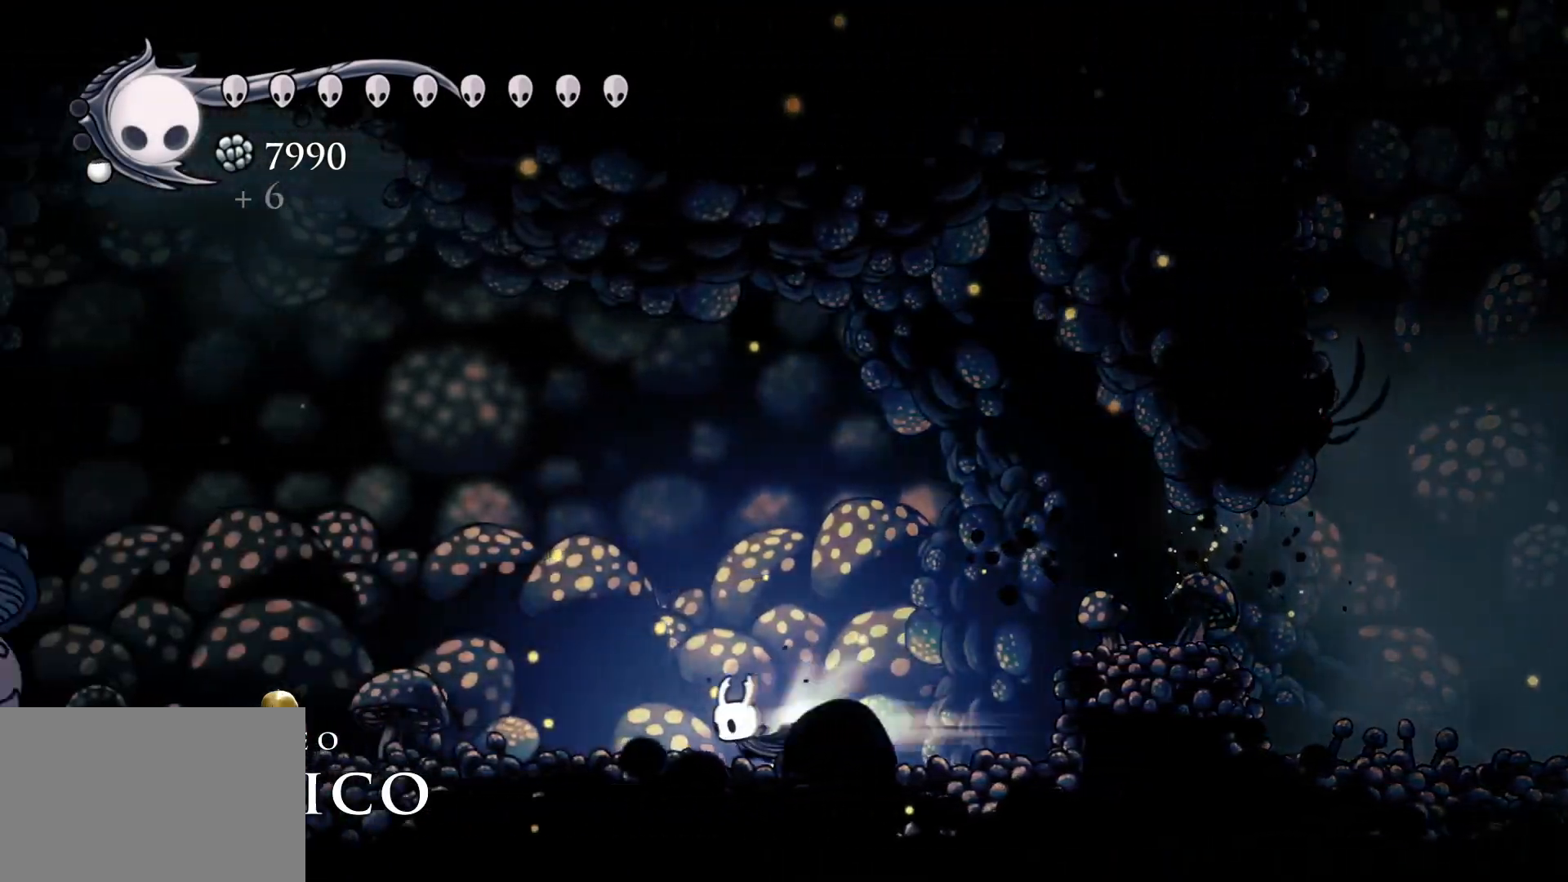
{"keys": ["s"], "mouse": [], "events": [[200, "shift", "up"]]}
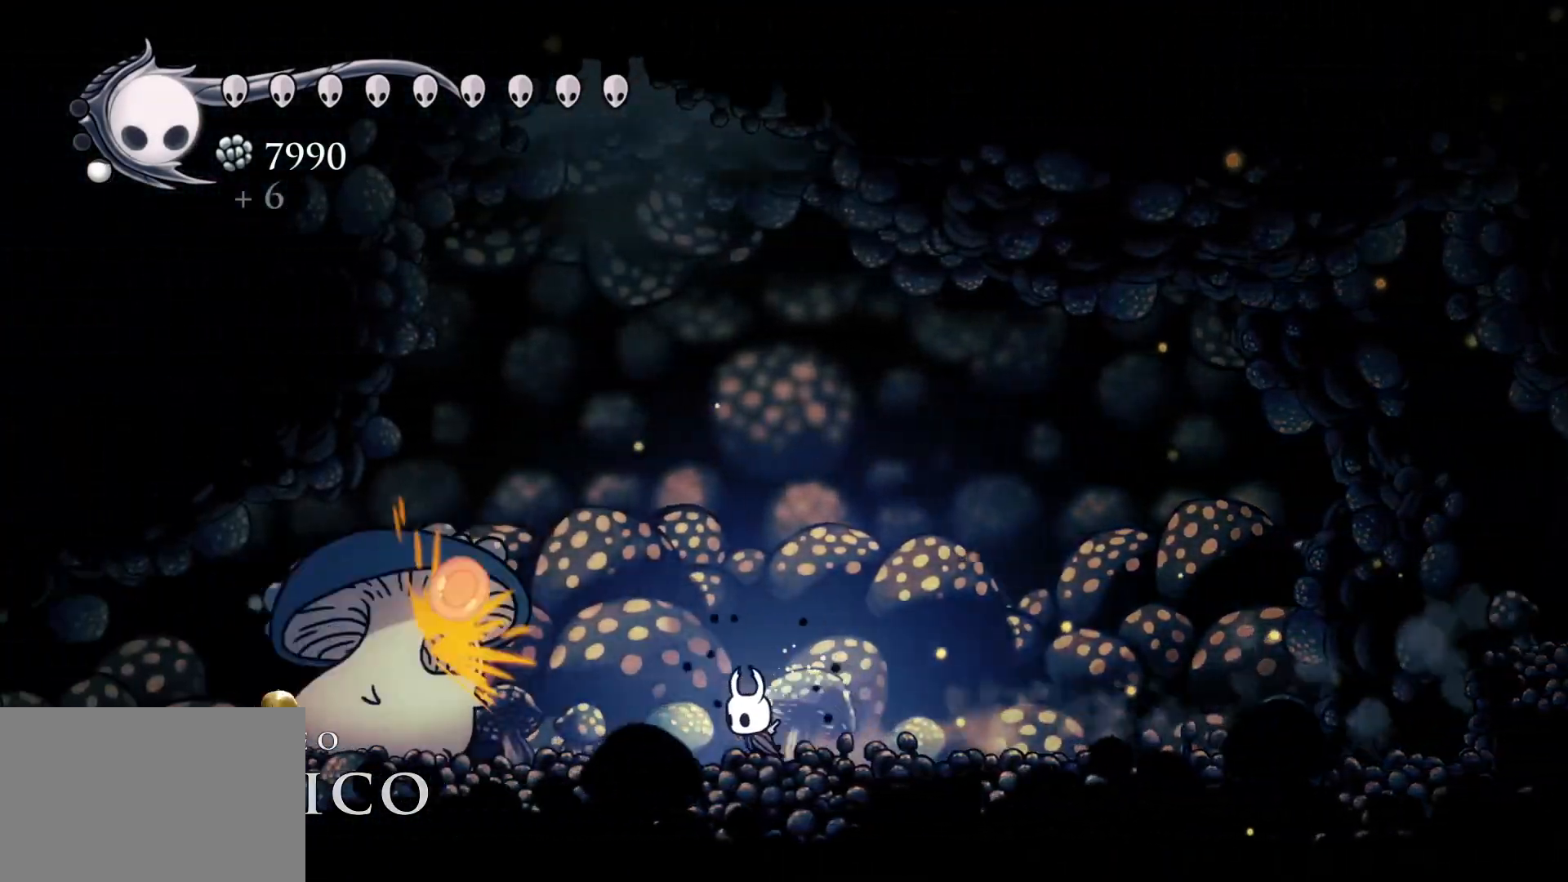
{"keys": ["s"], "mouse": [], "events": [[217, "mouse_left", "down"], [367, "mouse_left", "up"]]}
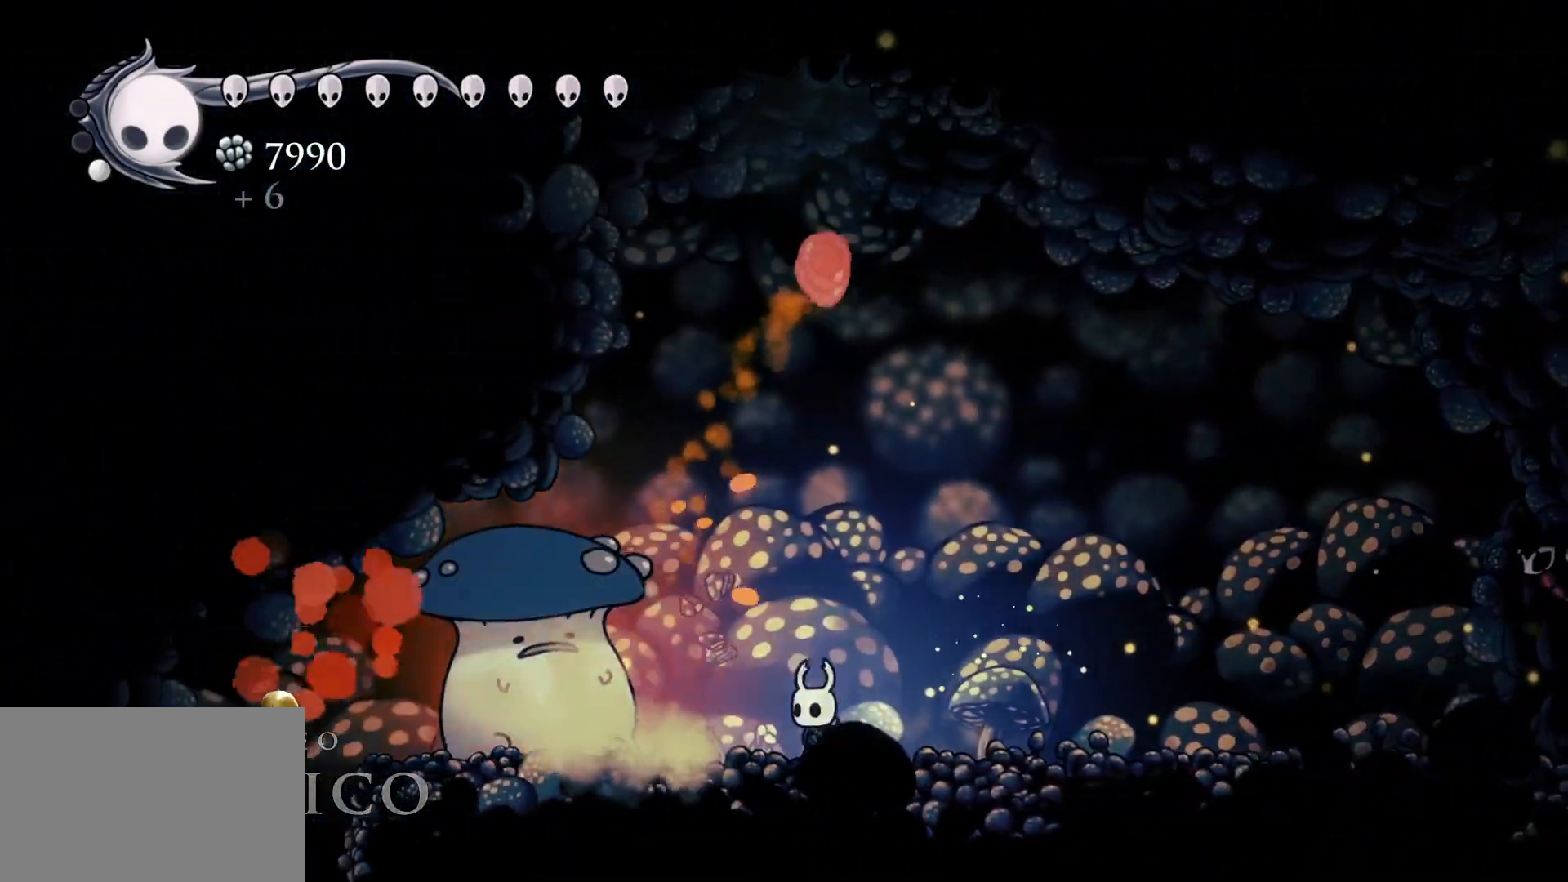
{"keys": [], "mouse": ["left"], "events": [[100, "mouse_left", "down"], [284, "mouse_left", "up"], [384, "s", "up"], [434, "mouse_left", "down"]]}
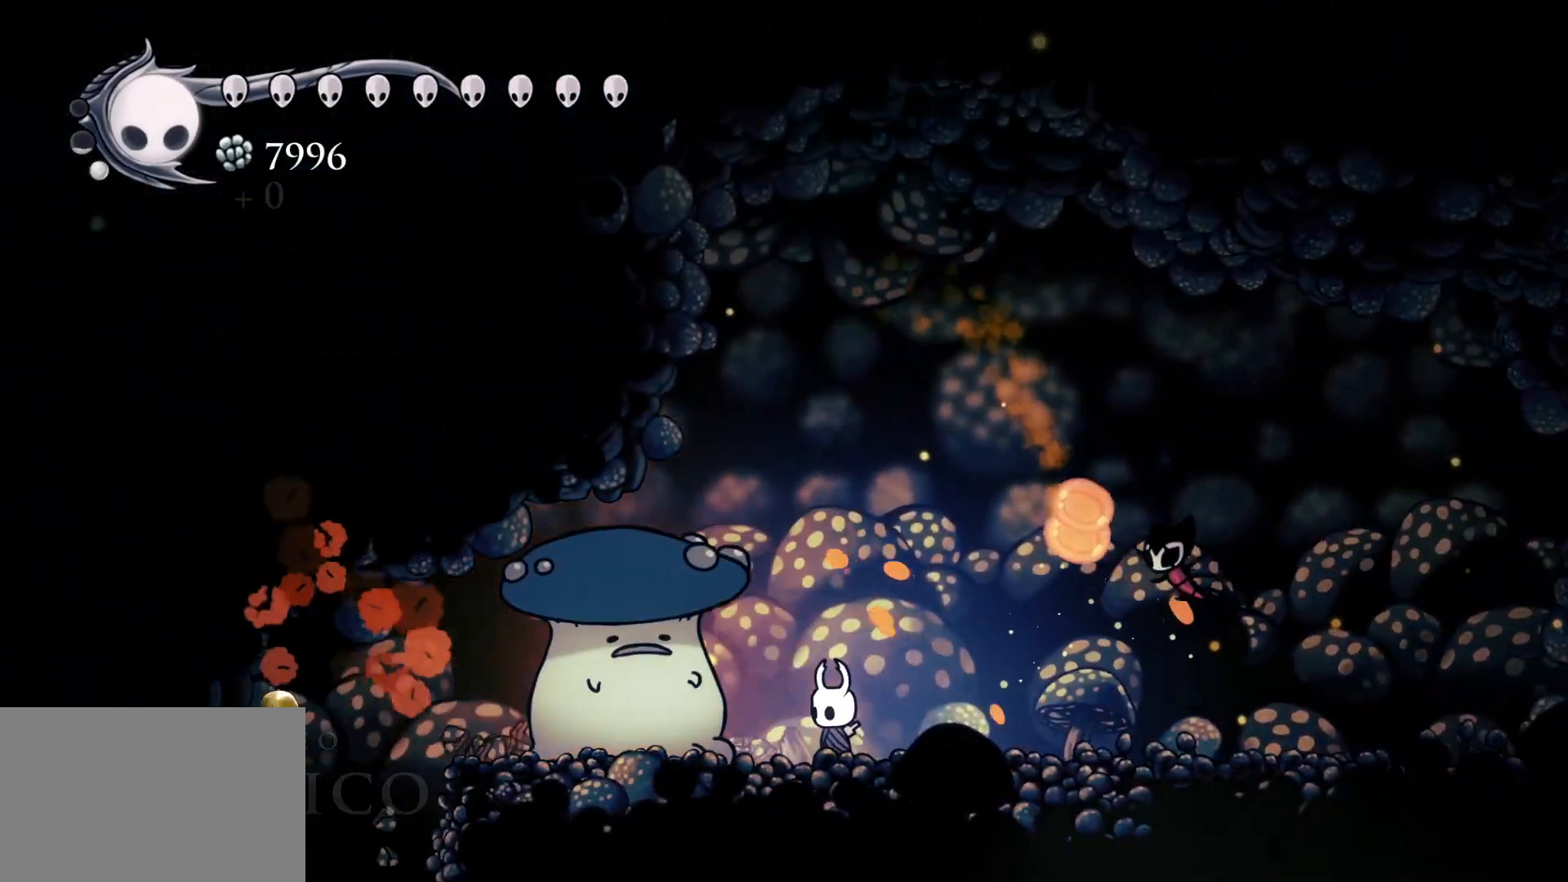
{"keys": [], "mouse": ["left"], "events": [[167, "mouse_left", "up"], [400, "mouse_left", "down"]]}
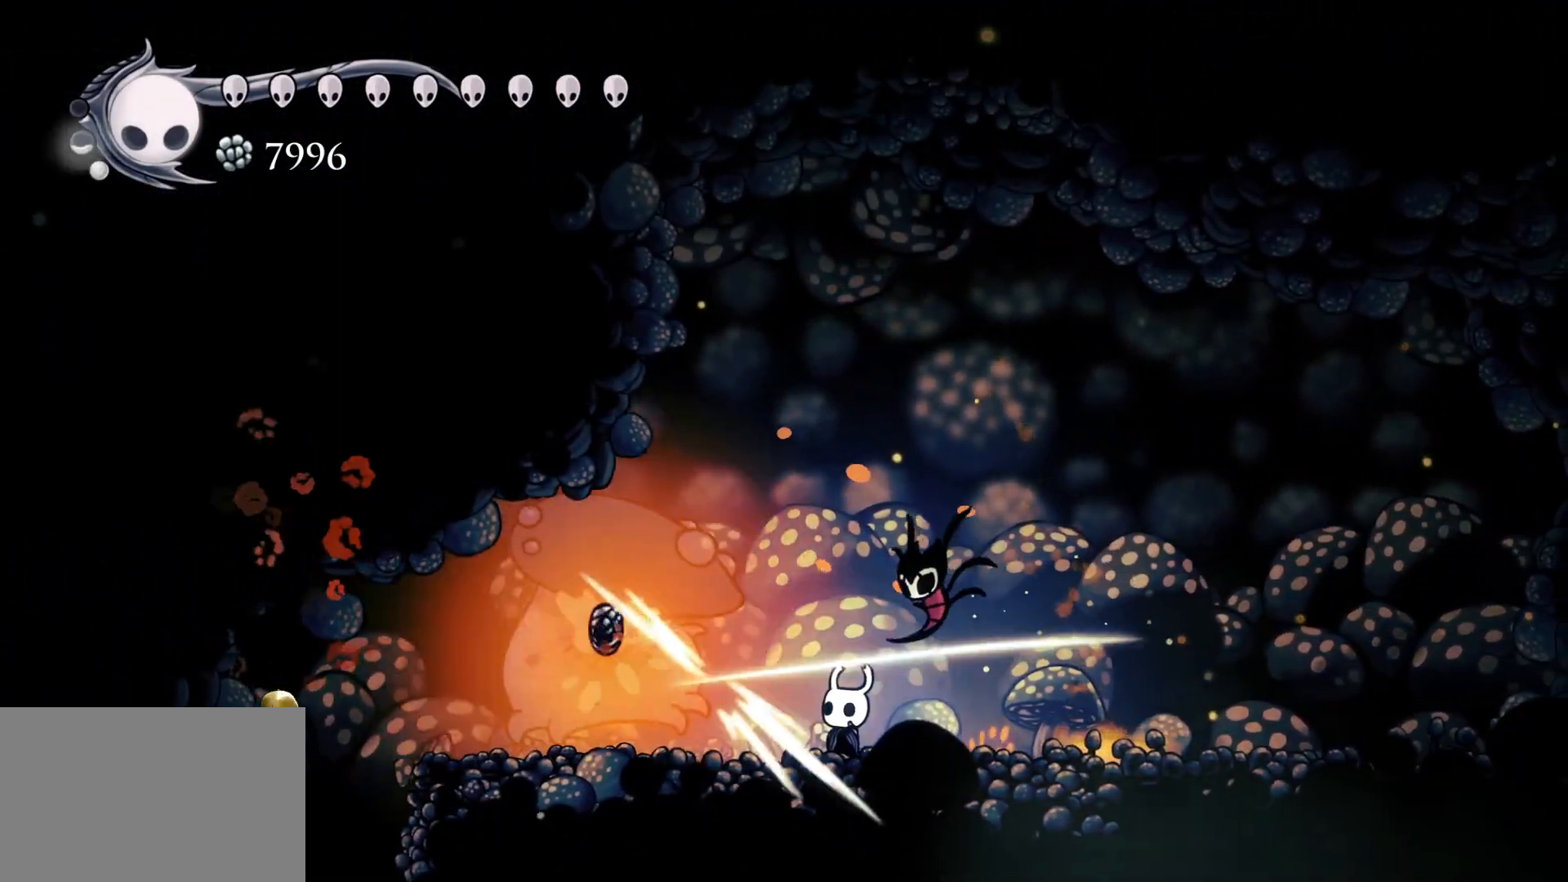
{"keys": ["s"], "mouse": [], "events": [[50, "mouse_left", "up"], [100, "s", "down"], [334, "s", "up"], [467, "s", "down"]]}
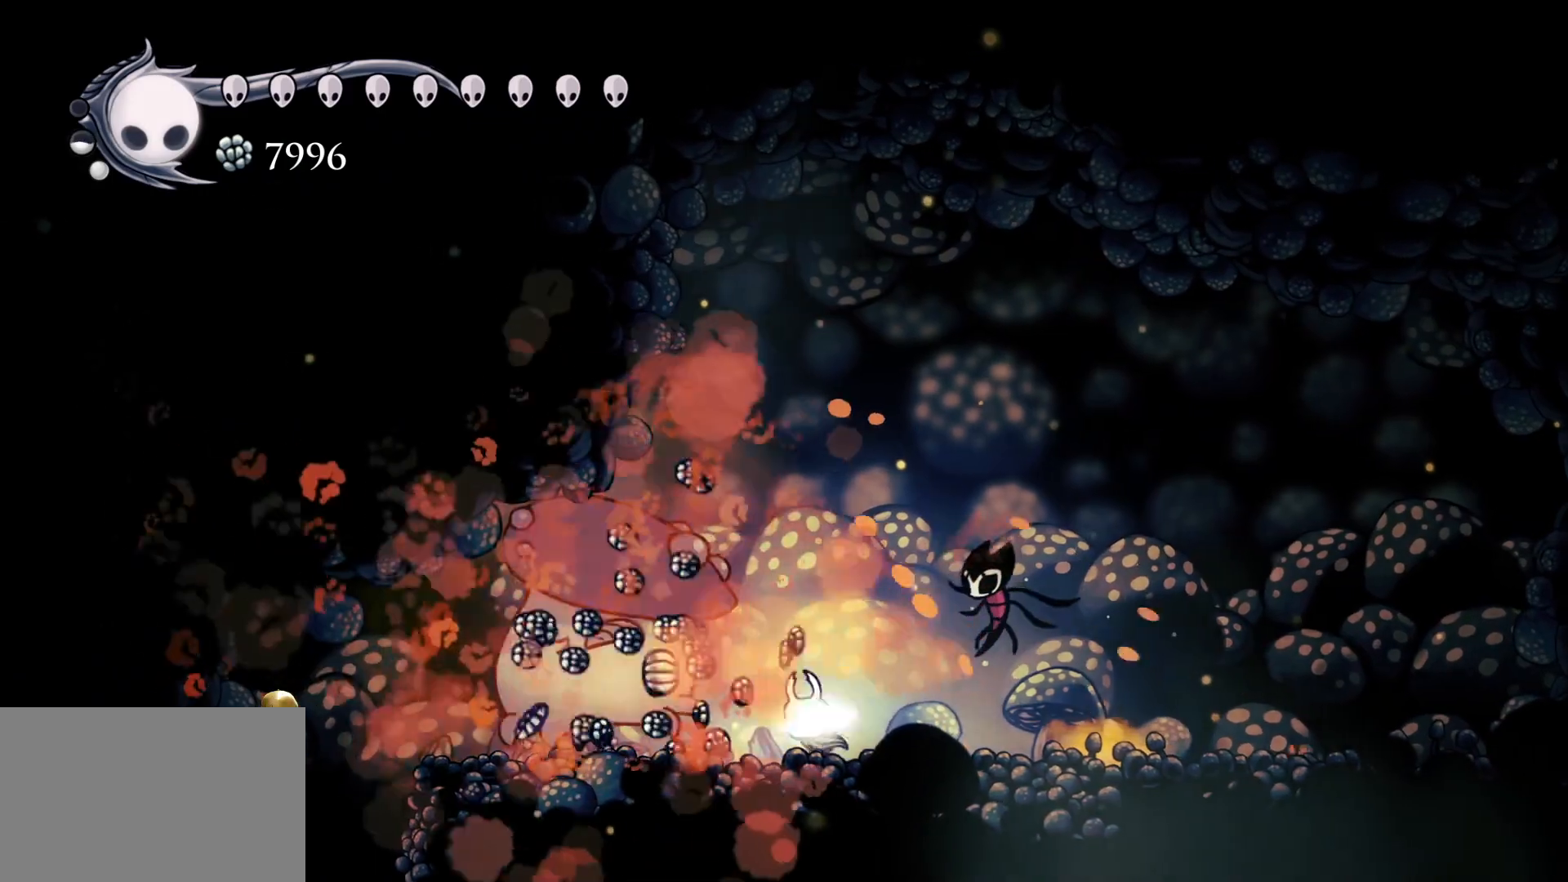
{"keys": ["s"], "mouse": [], "events": []}
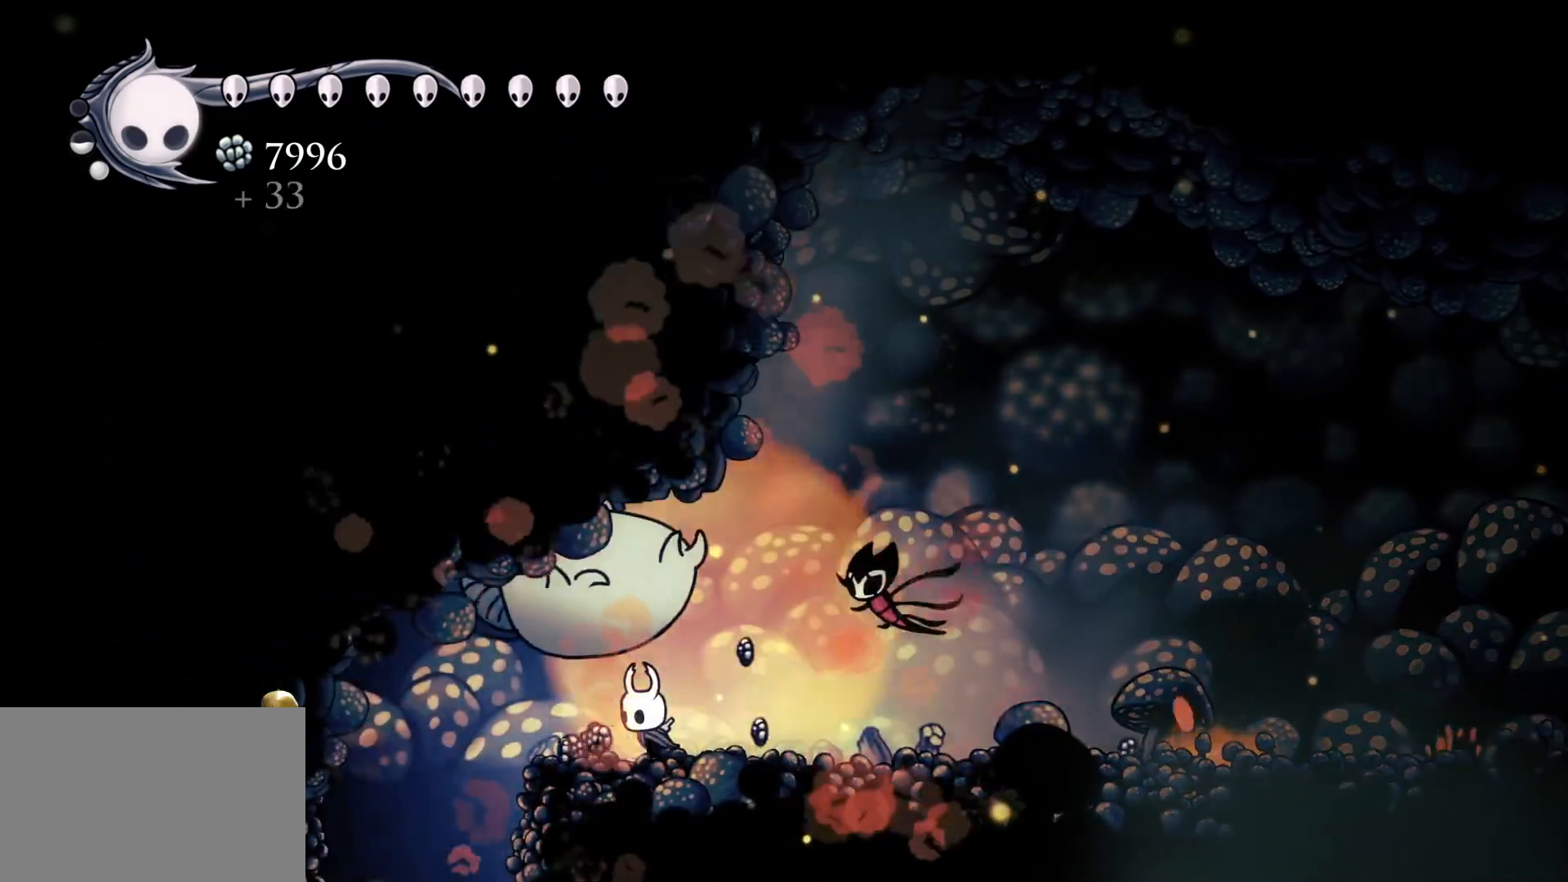
{"keys": ["s"], "mouse": [], "events": []}
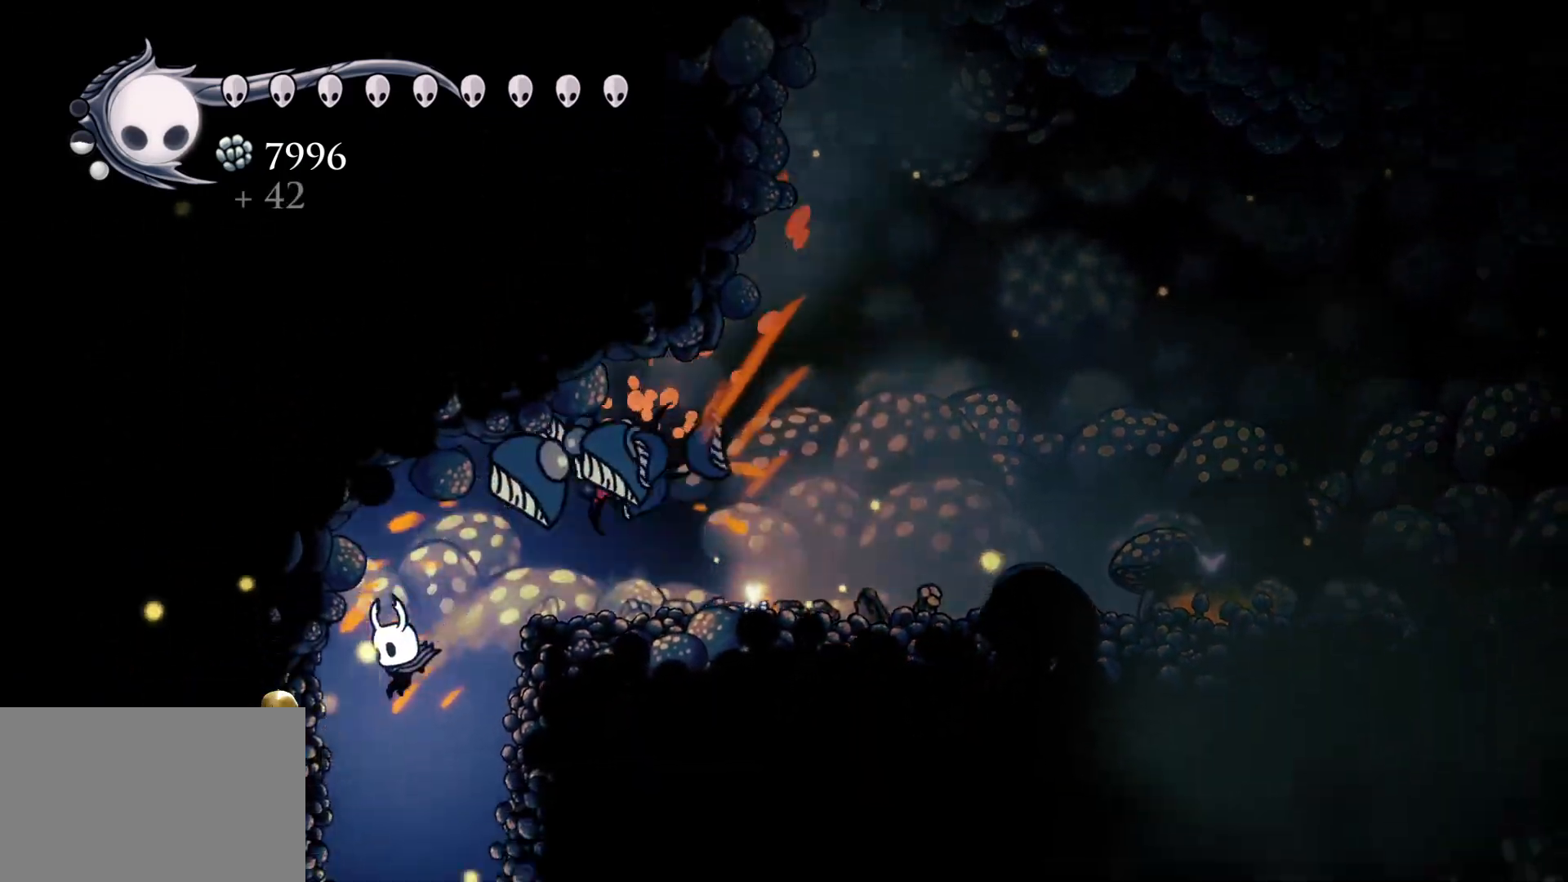
{"keys": [], "mouse": [], "events": [[17, "s", "up"]]}
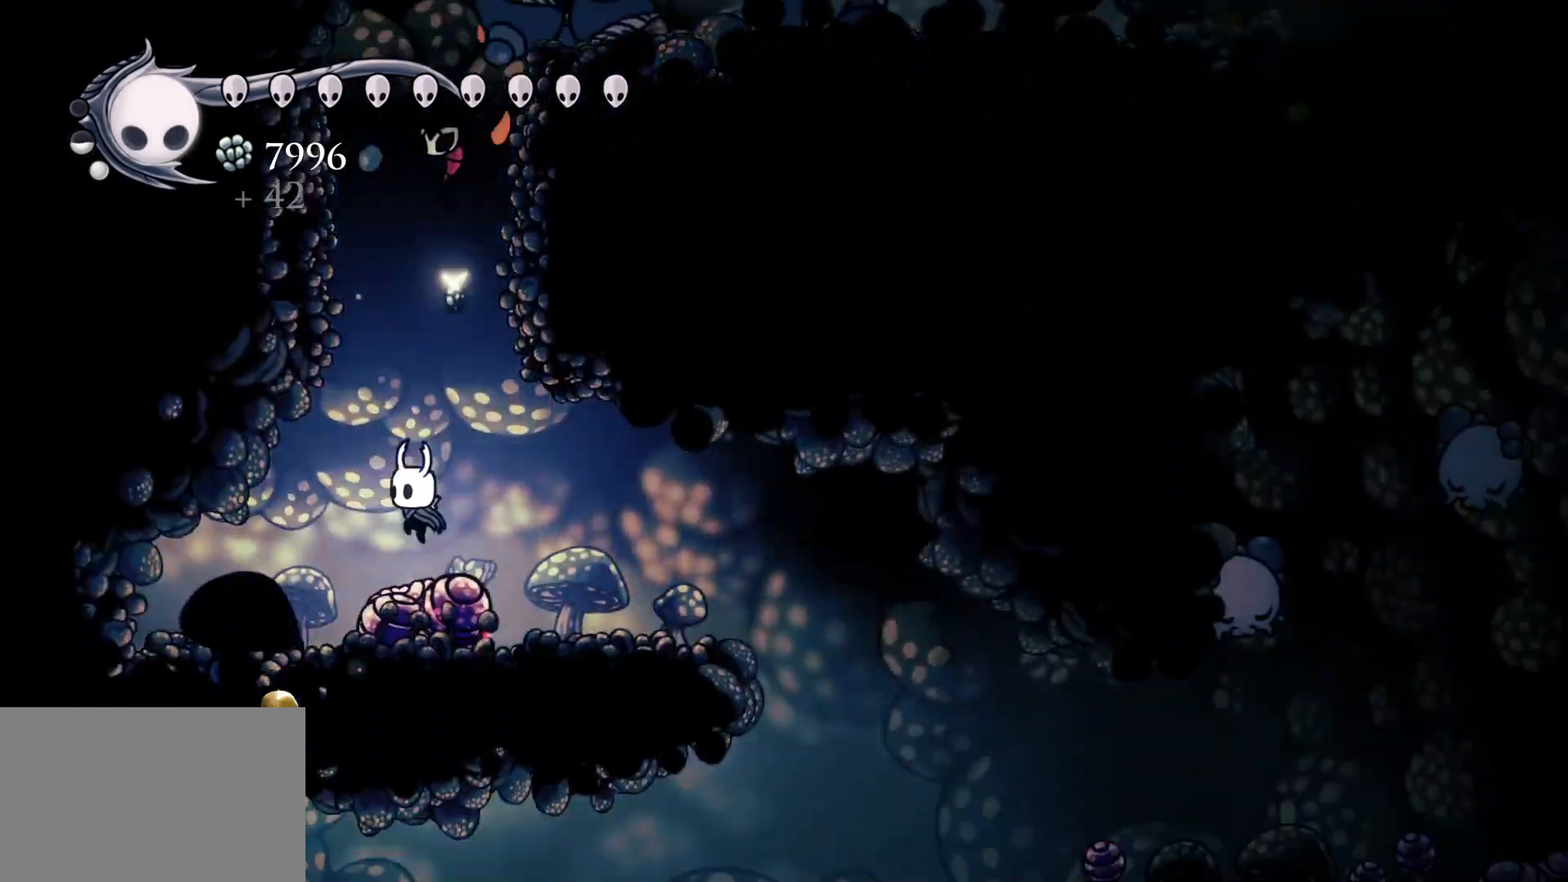
{"keys": ["f"], "mouse": [], "events": [[84, "f", "down"]]}
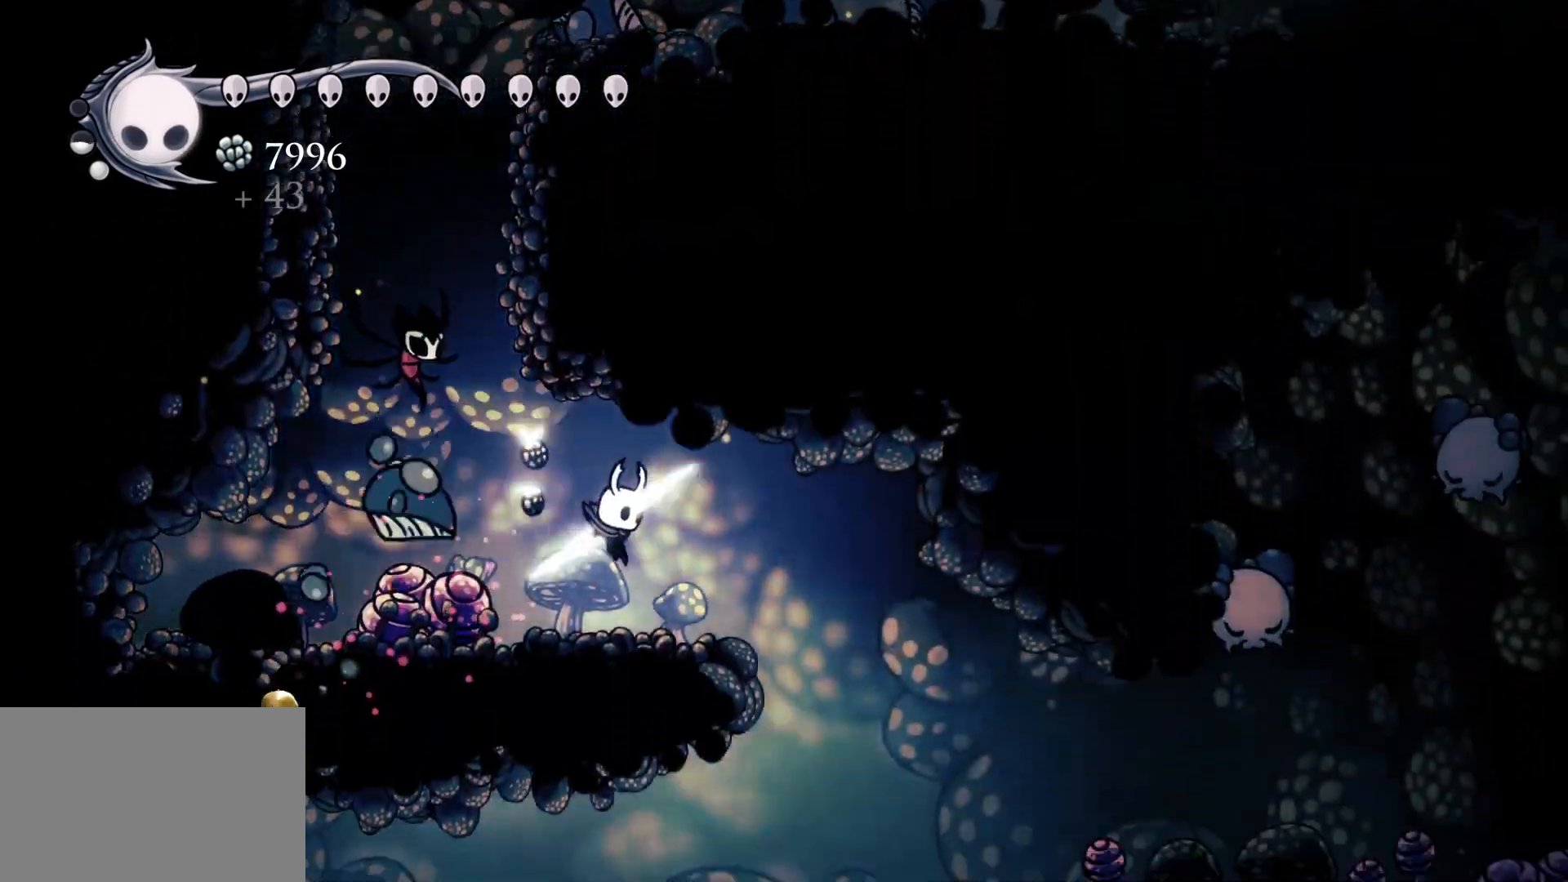
{"keys": ["f"], "mouse": [], "events": []}
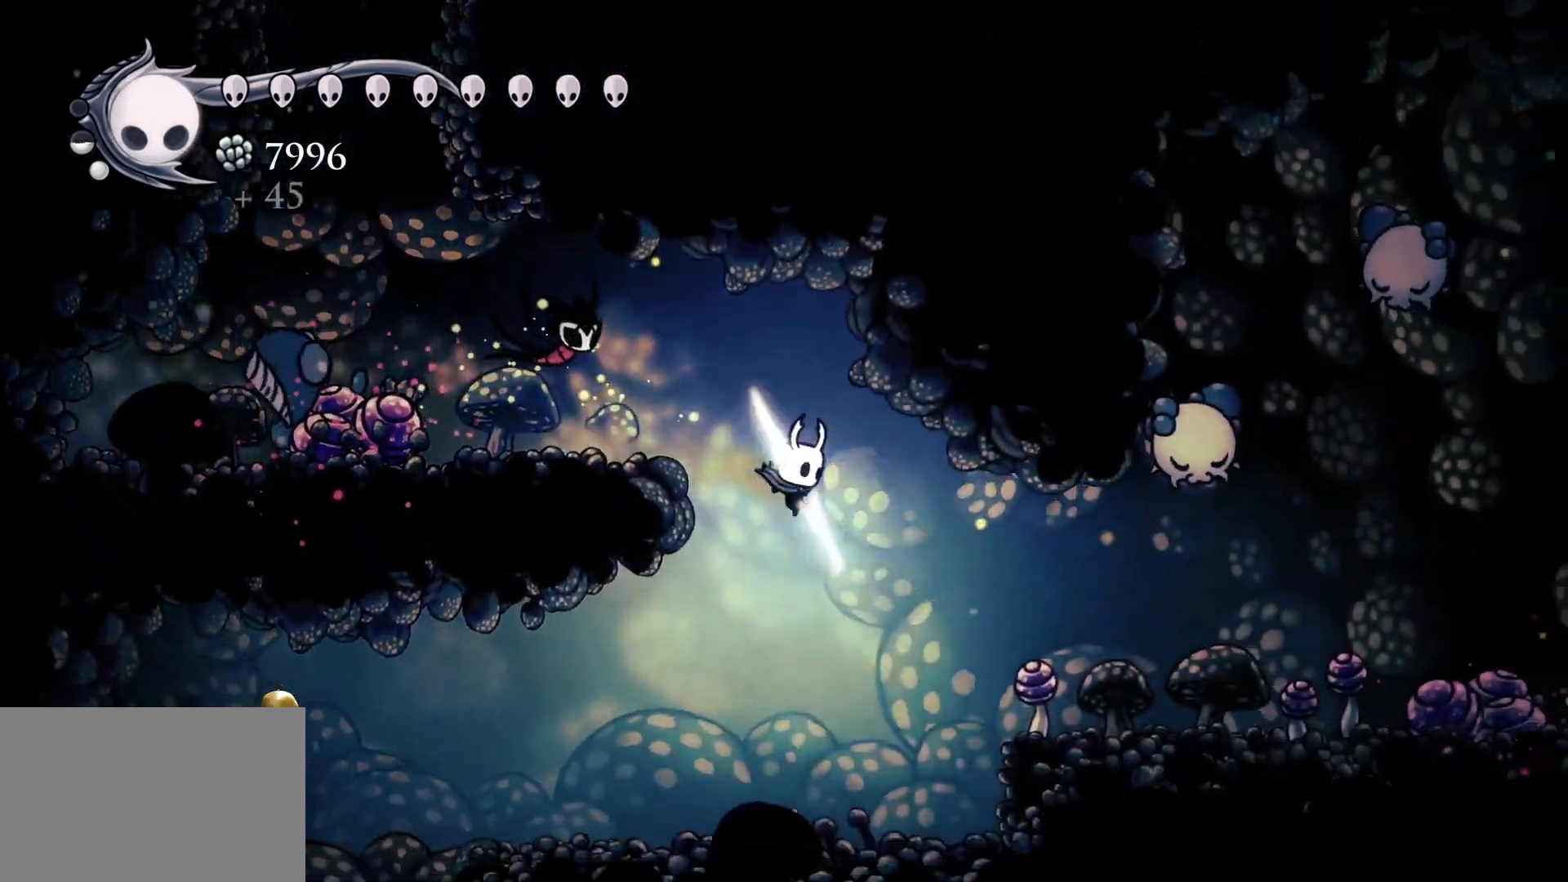
{"keys": ["f"], "mouse": [], "events": [[234, "space", "down"], [467, "space", "up"]]}
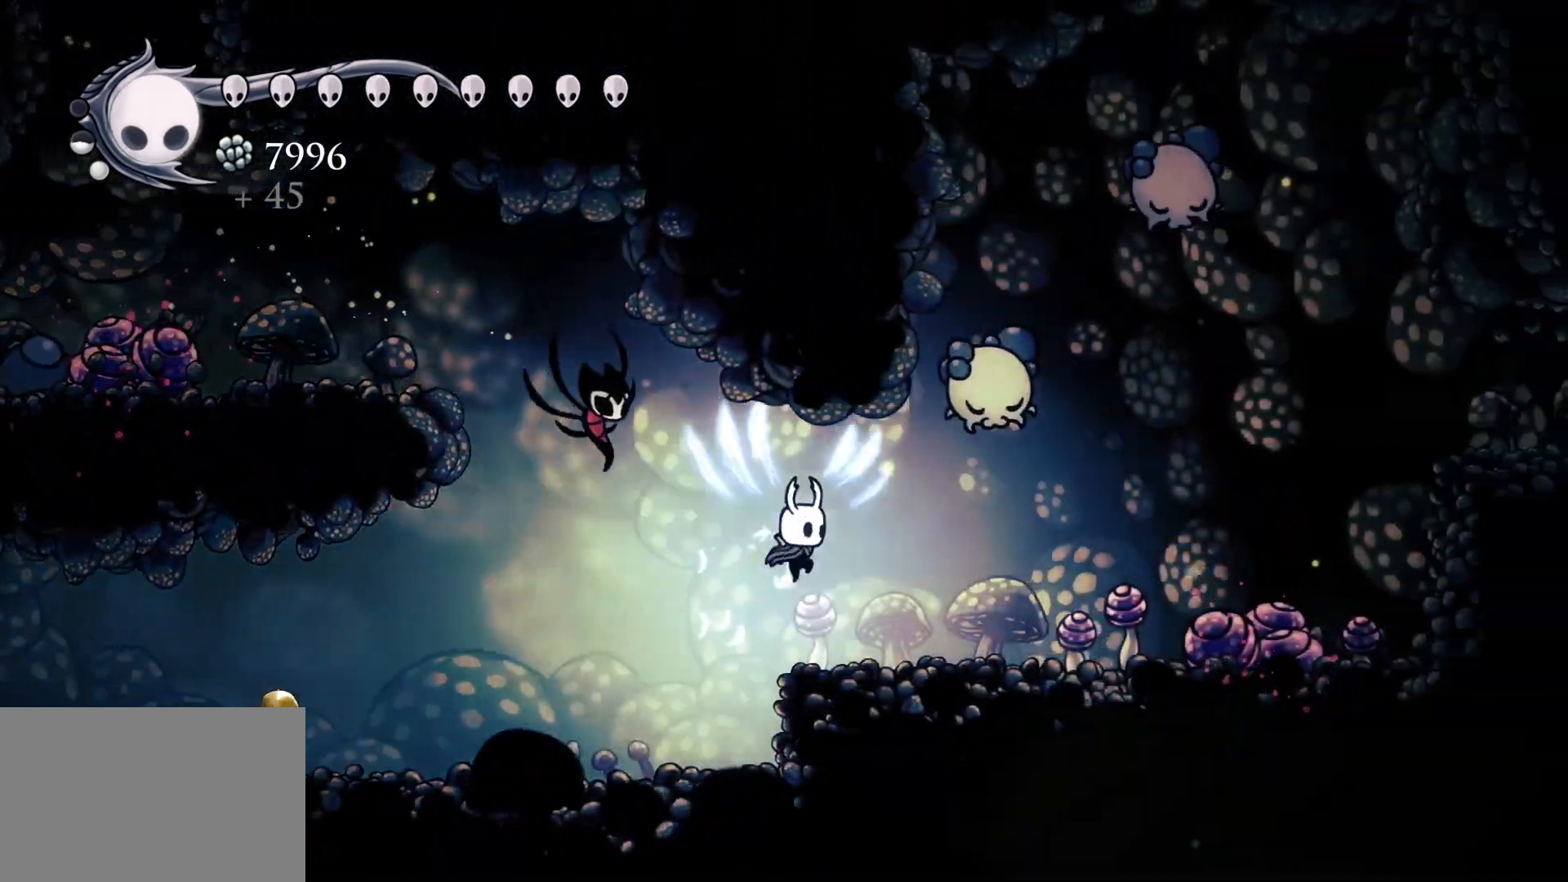
{"keys": ["e", "f"], "mouse": ["left"], "events": [[17, "mouse_left", "down"], [200, "mouse_left", "up"], [434, "e", "down"], [484, "mouse_left", "down"]]}
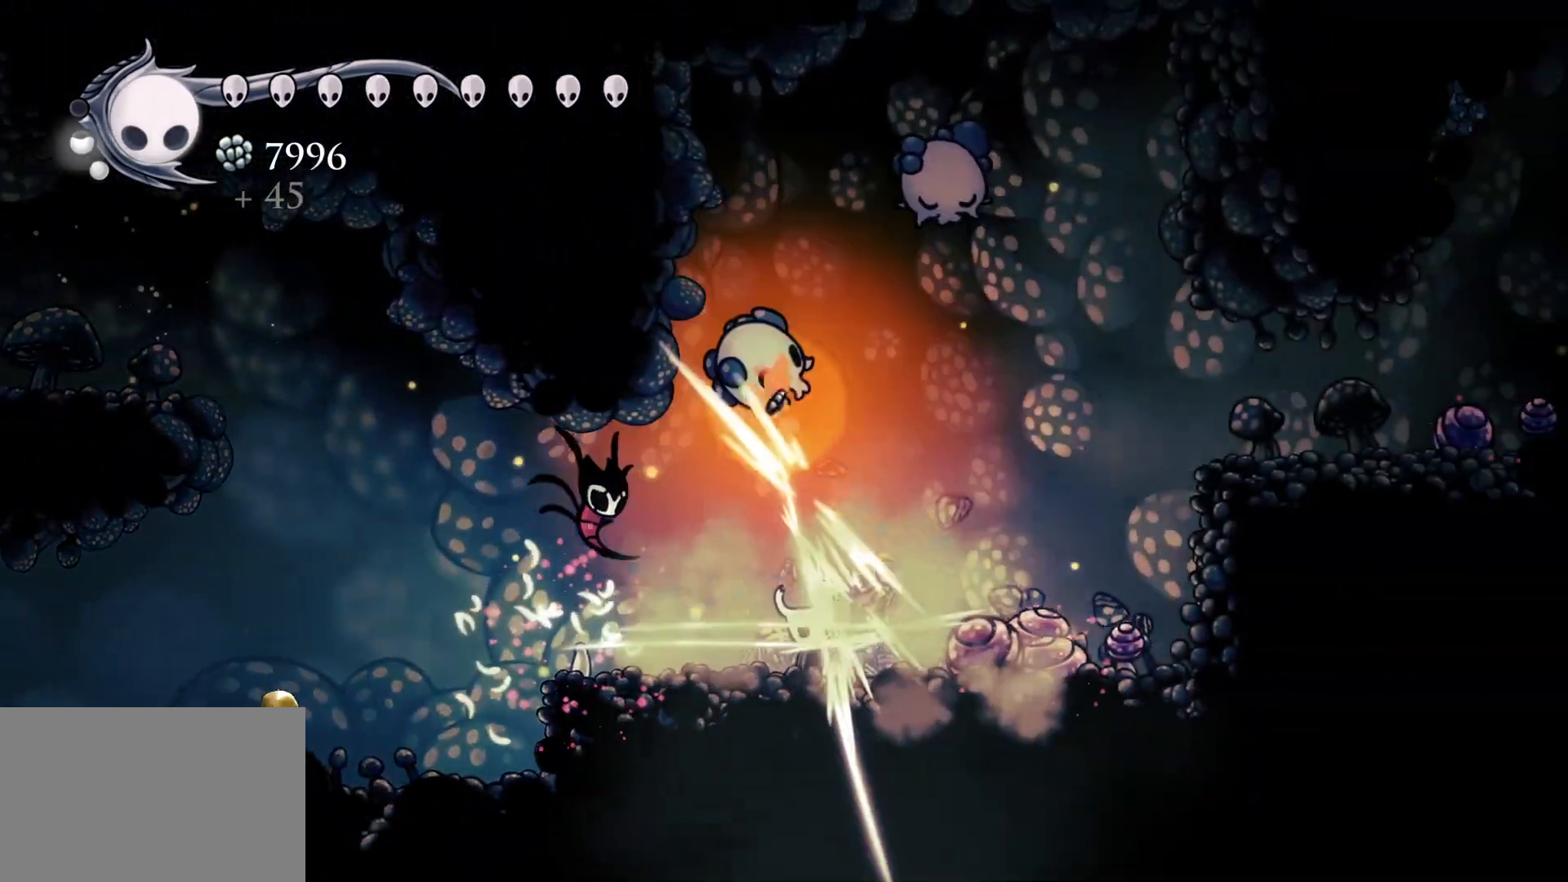
{"keys": ["e", "f", "space"], "mouse": [], "events": [[117, "mouse_left", "up"], [250, "f", "up"], [300, "space", "down"], [350, "f", "down"]]}
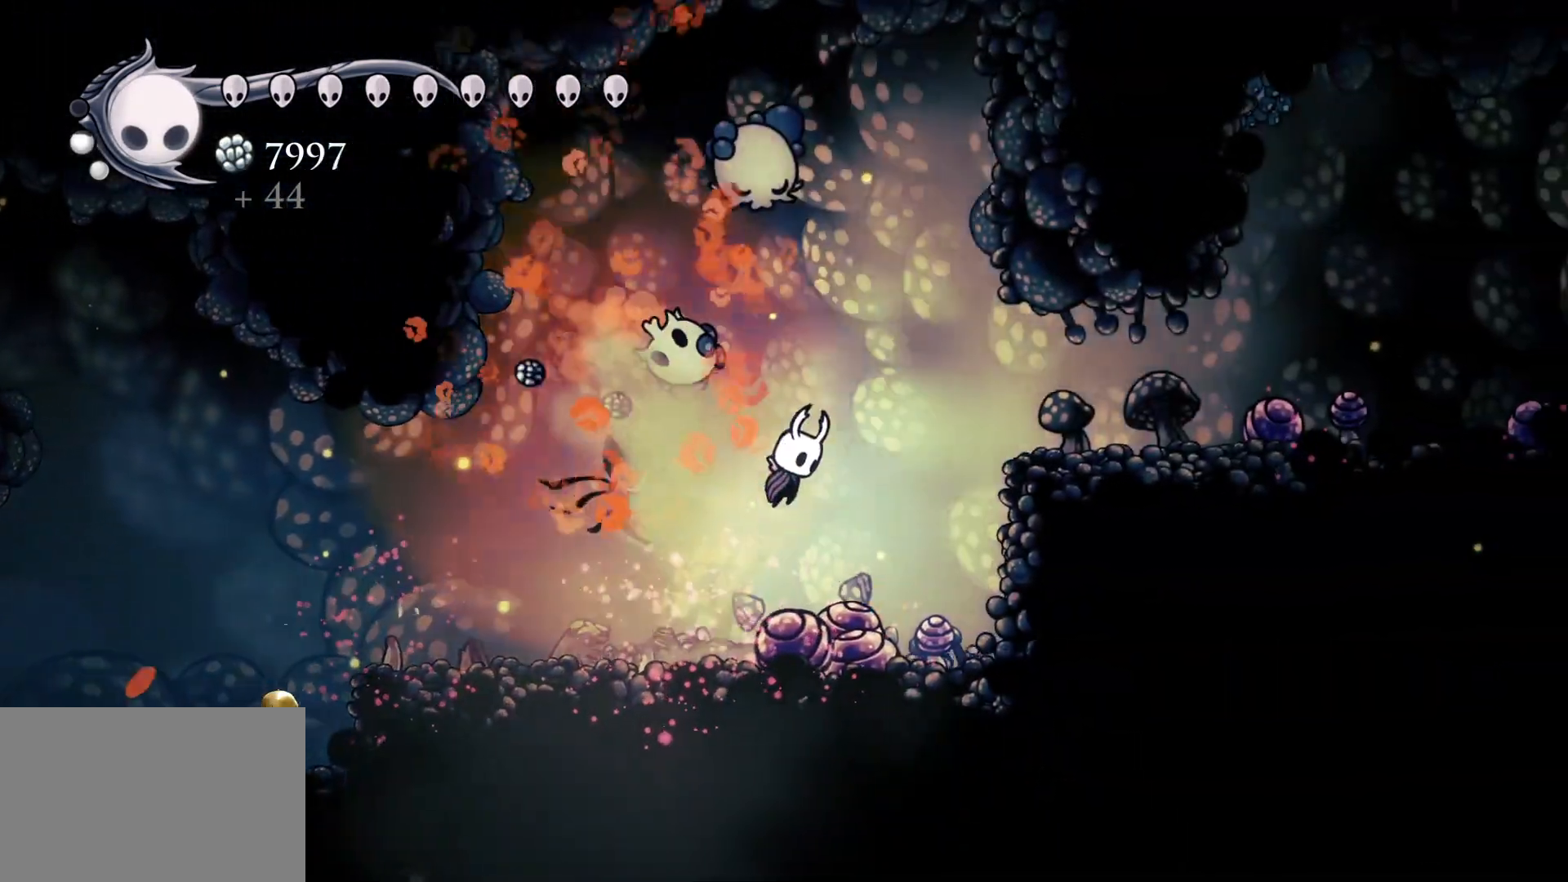
{"keys": ["f", "shift"], "mouse": [], "events": [[50, "f", "up"], [134, "mouse_left", "down"], [234, "f", "down"], [284, "mouse_left", "up"], [284, "space", "up"], [334, "e", "up"], [417, "shift", "down"]]}
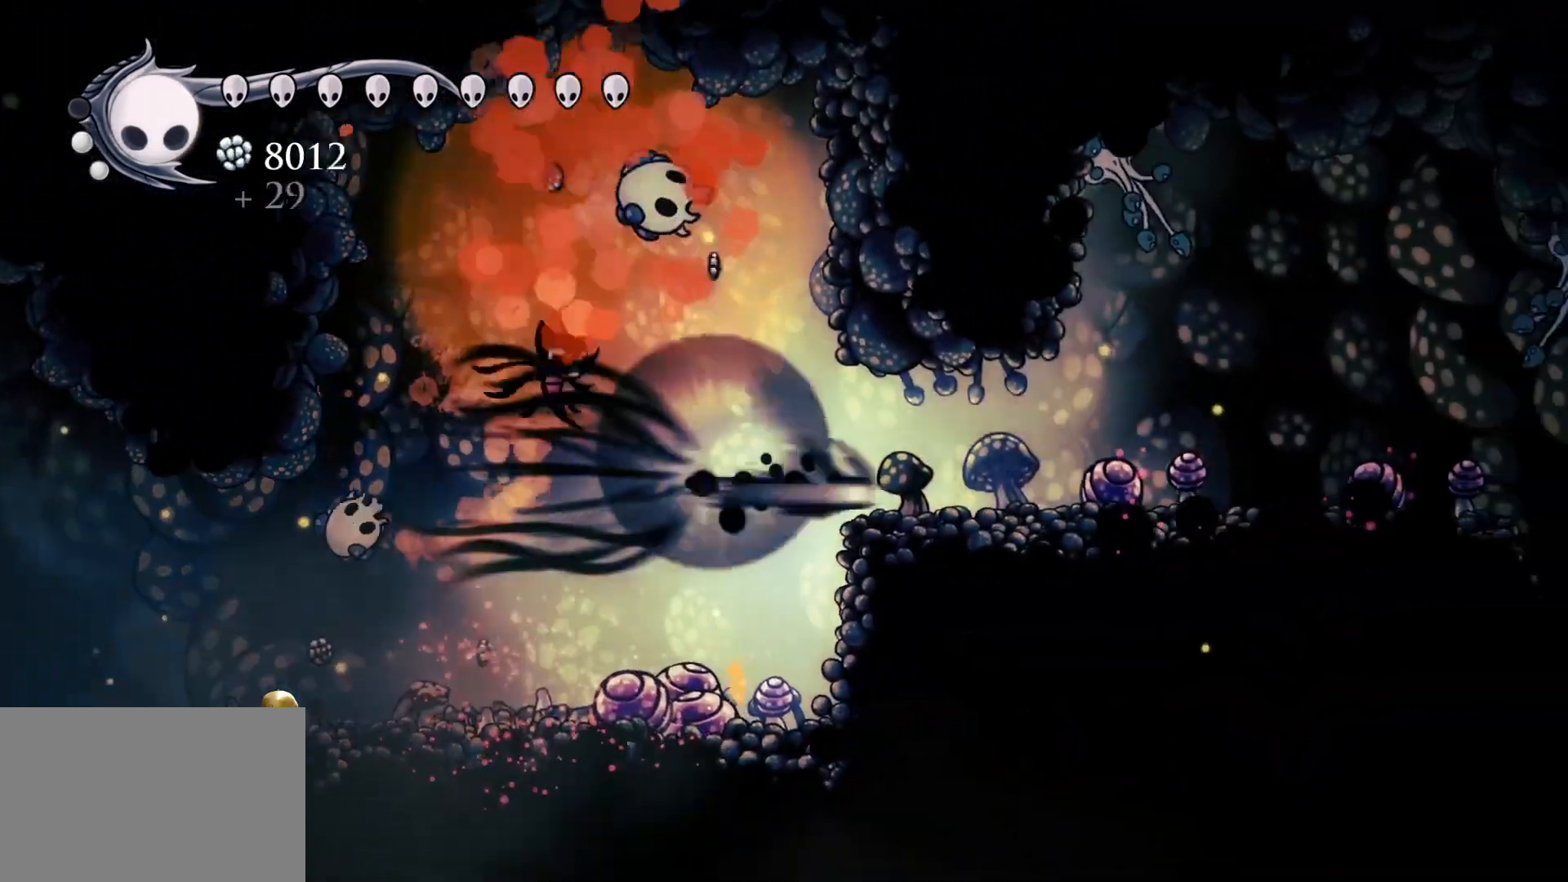
{"keys": ["s"], "mouse": [], "events": [[67, "shift", "up"], [250, "f", "up"], [484, "s", "down"]]}
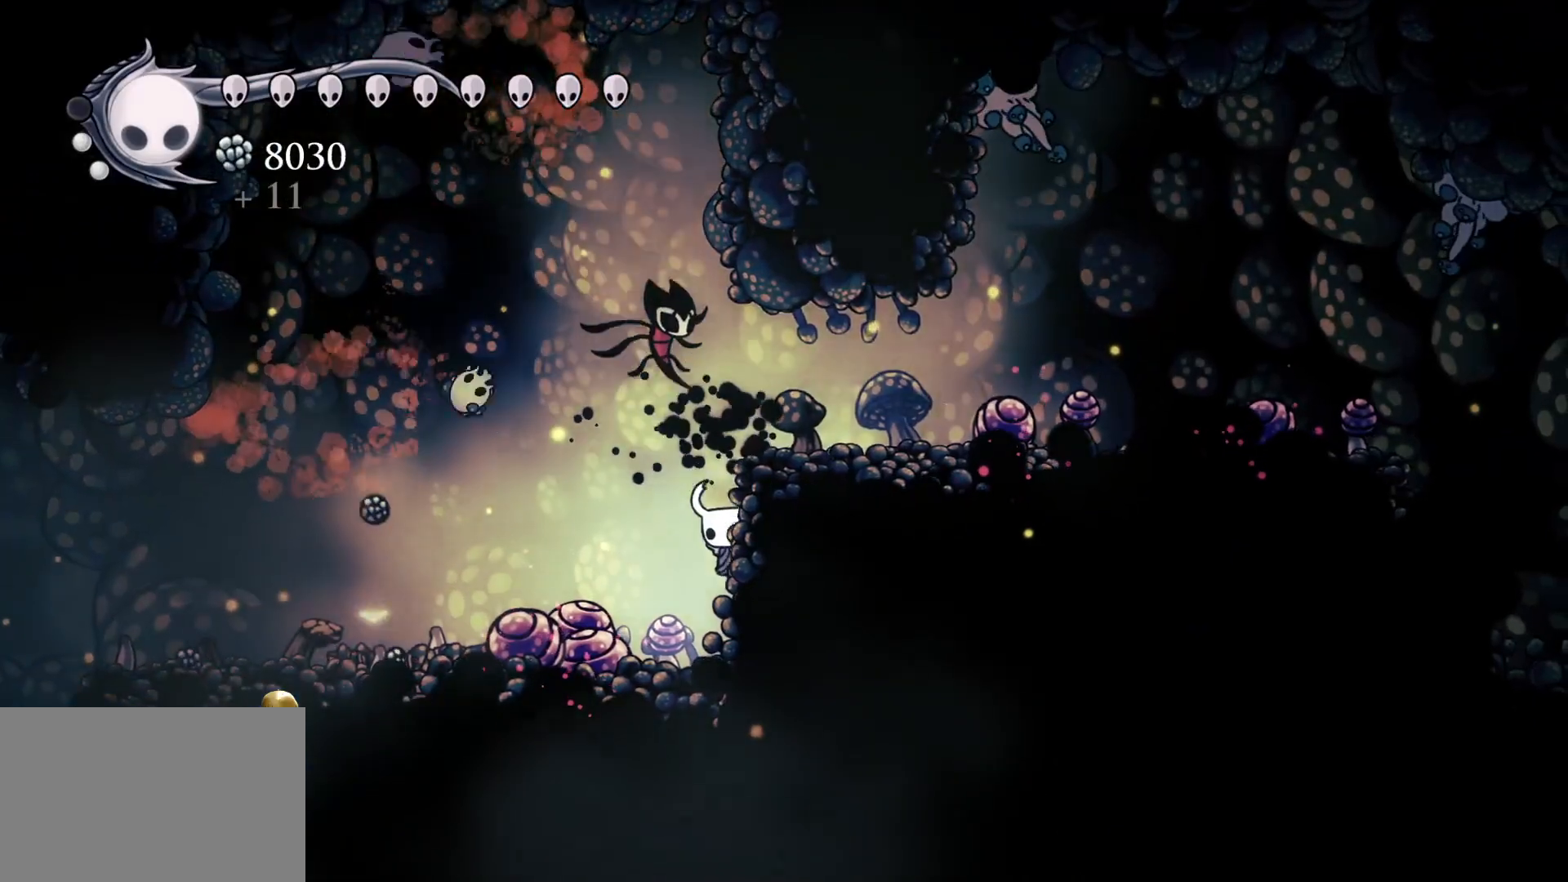
{"keys": ["s"], "mouse": [], "events": [[184, "shift", "down"], [467, "shift", "up"]]}
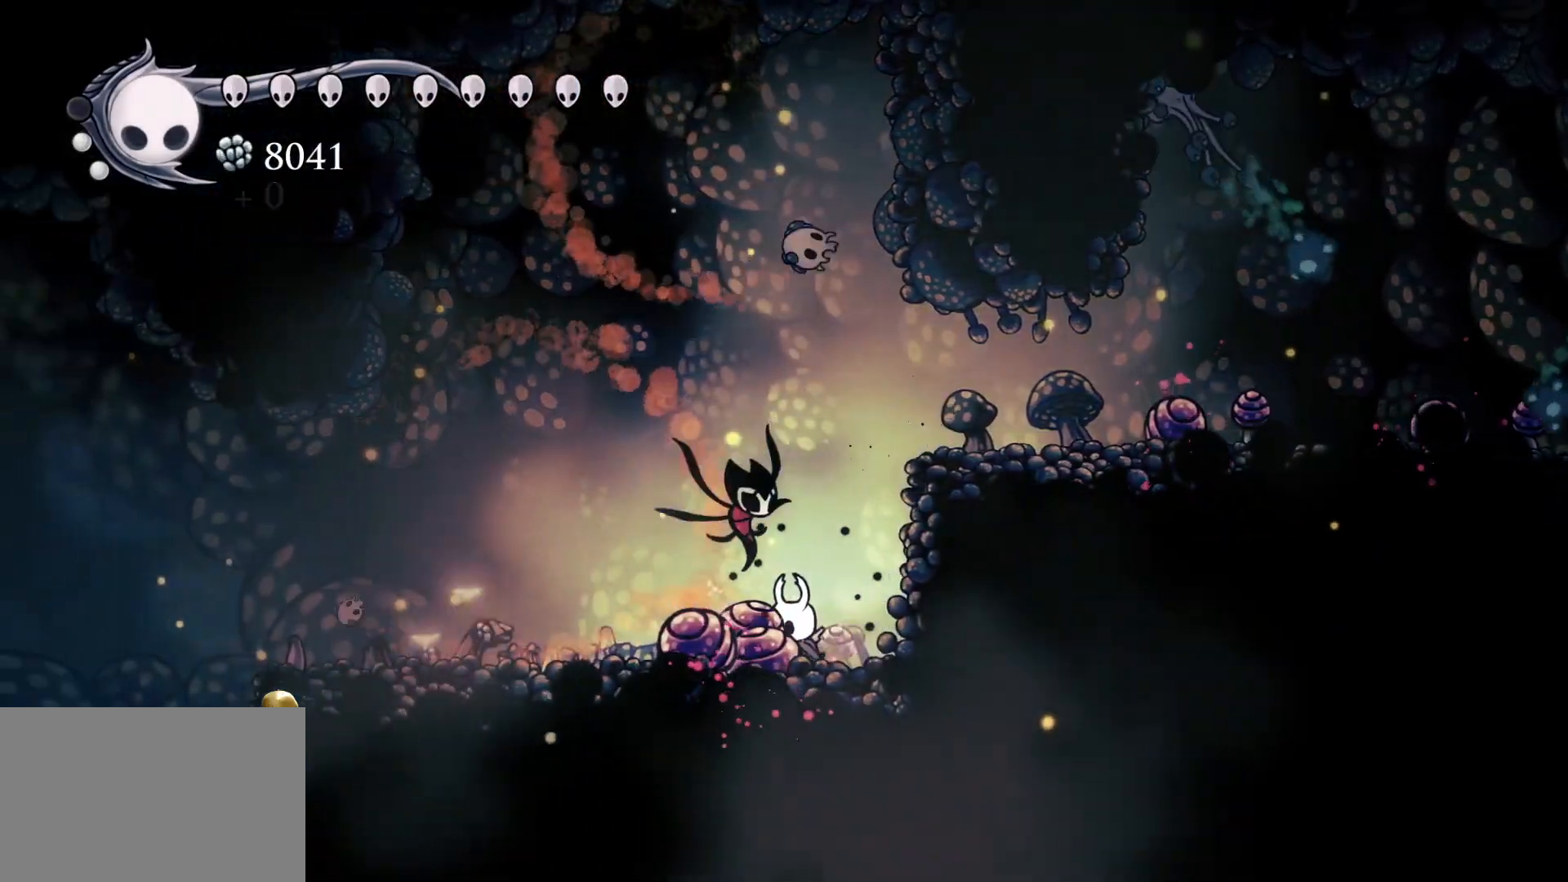
{"keys": ["s", "shift"], "mouse": [], "events": [[150, "space", "down"], [300, "shift", "down"], [300, "space", "up"]]}
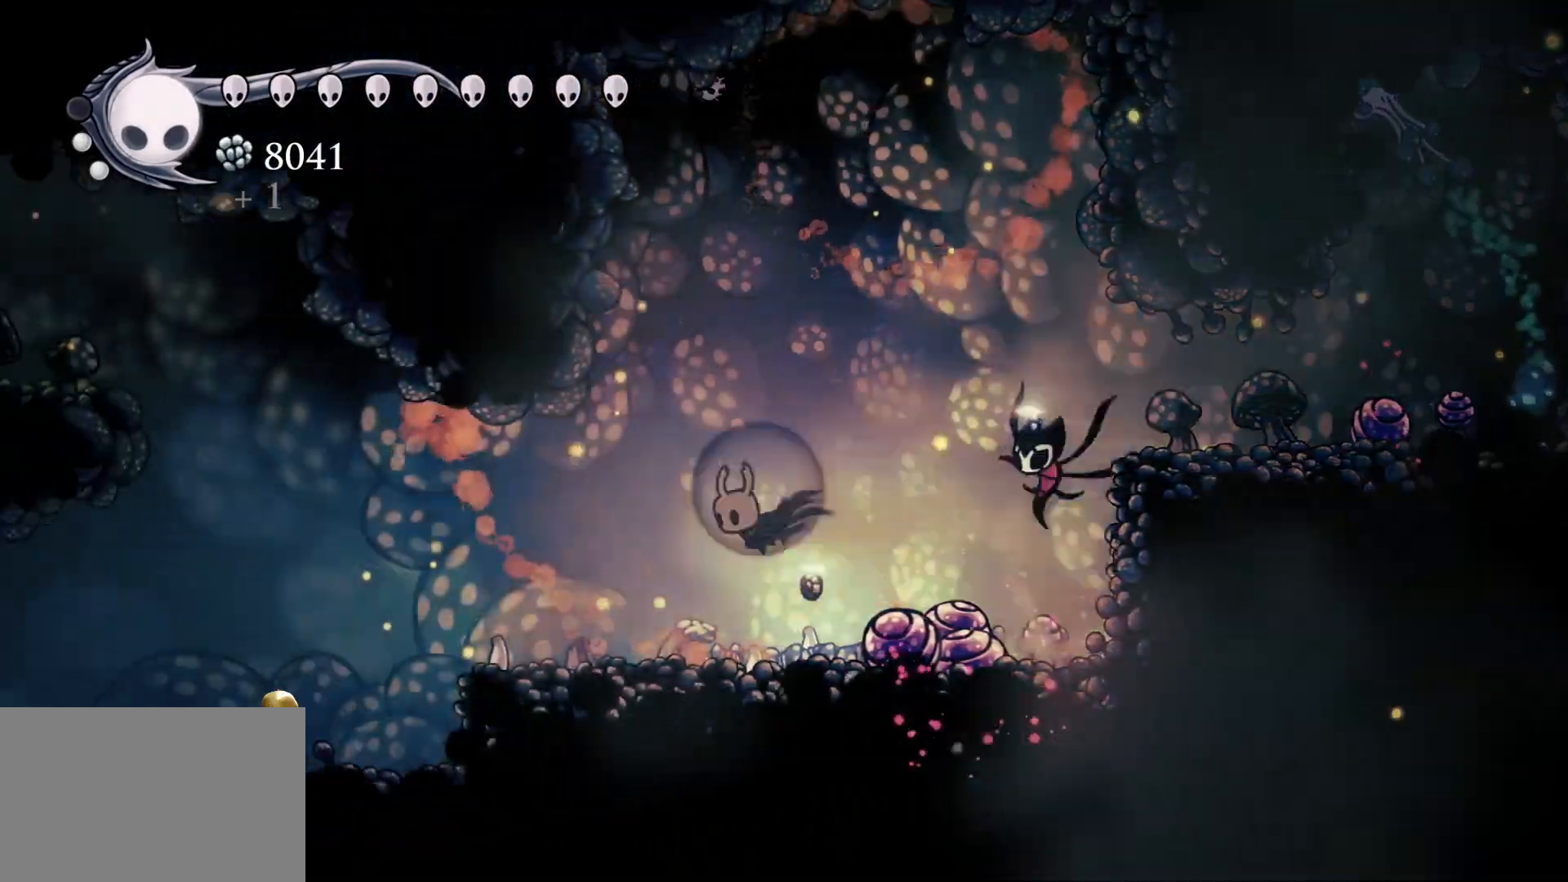
{"keys": ["s"], "mouse": [], "events": [[34, "shift", "up"]]}
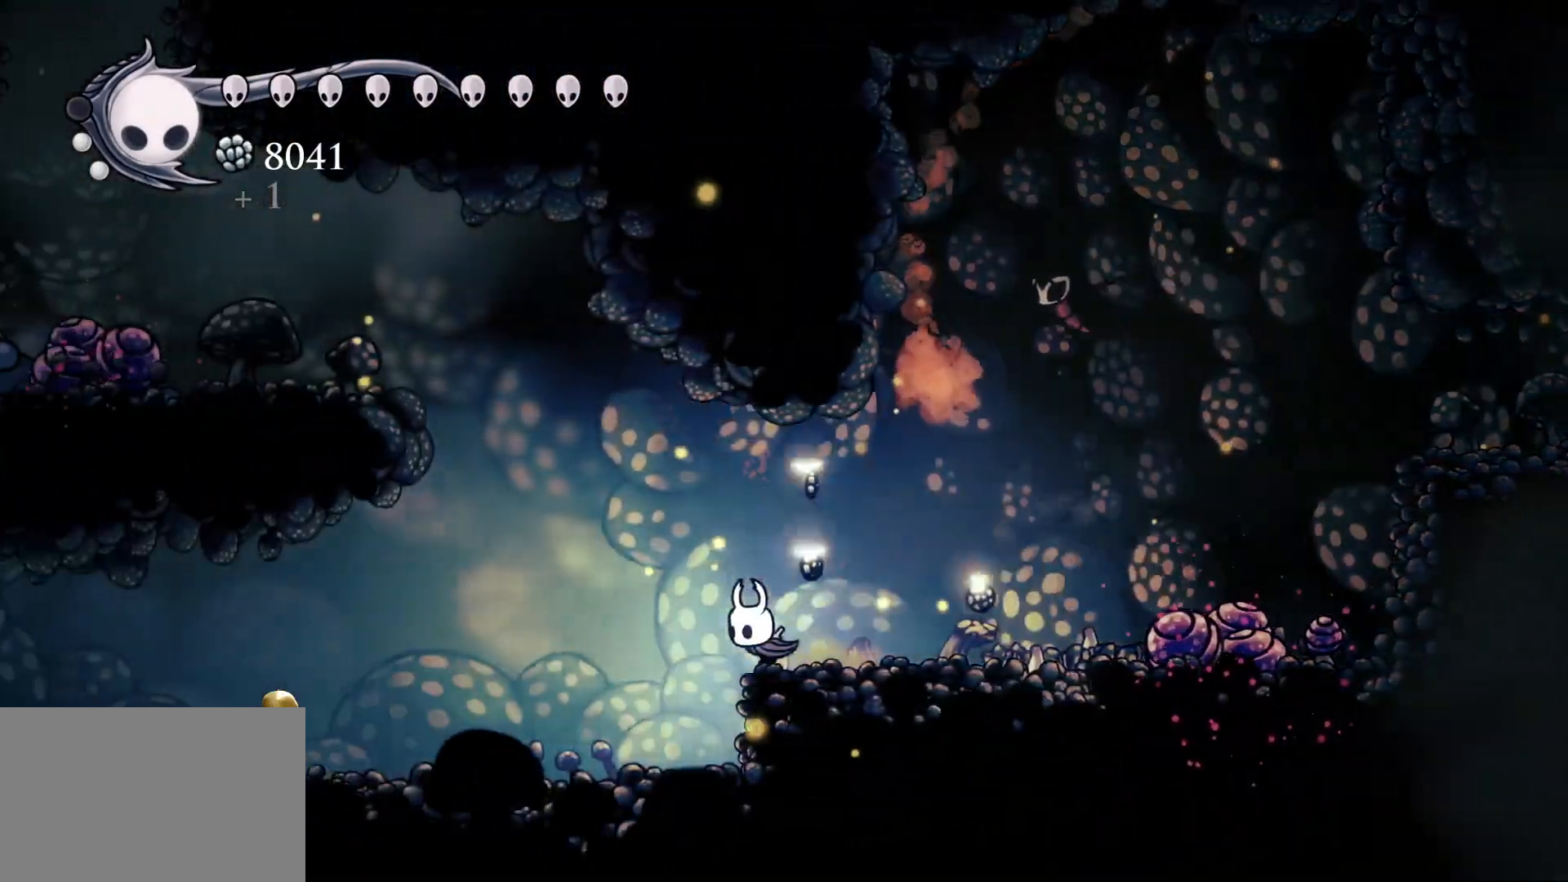
{"keys": ["tab"], "mouse": [], "events": [[250, "s", "up"], [384, "tab", "down"]]}
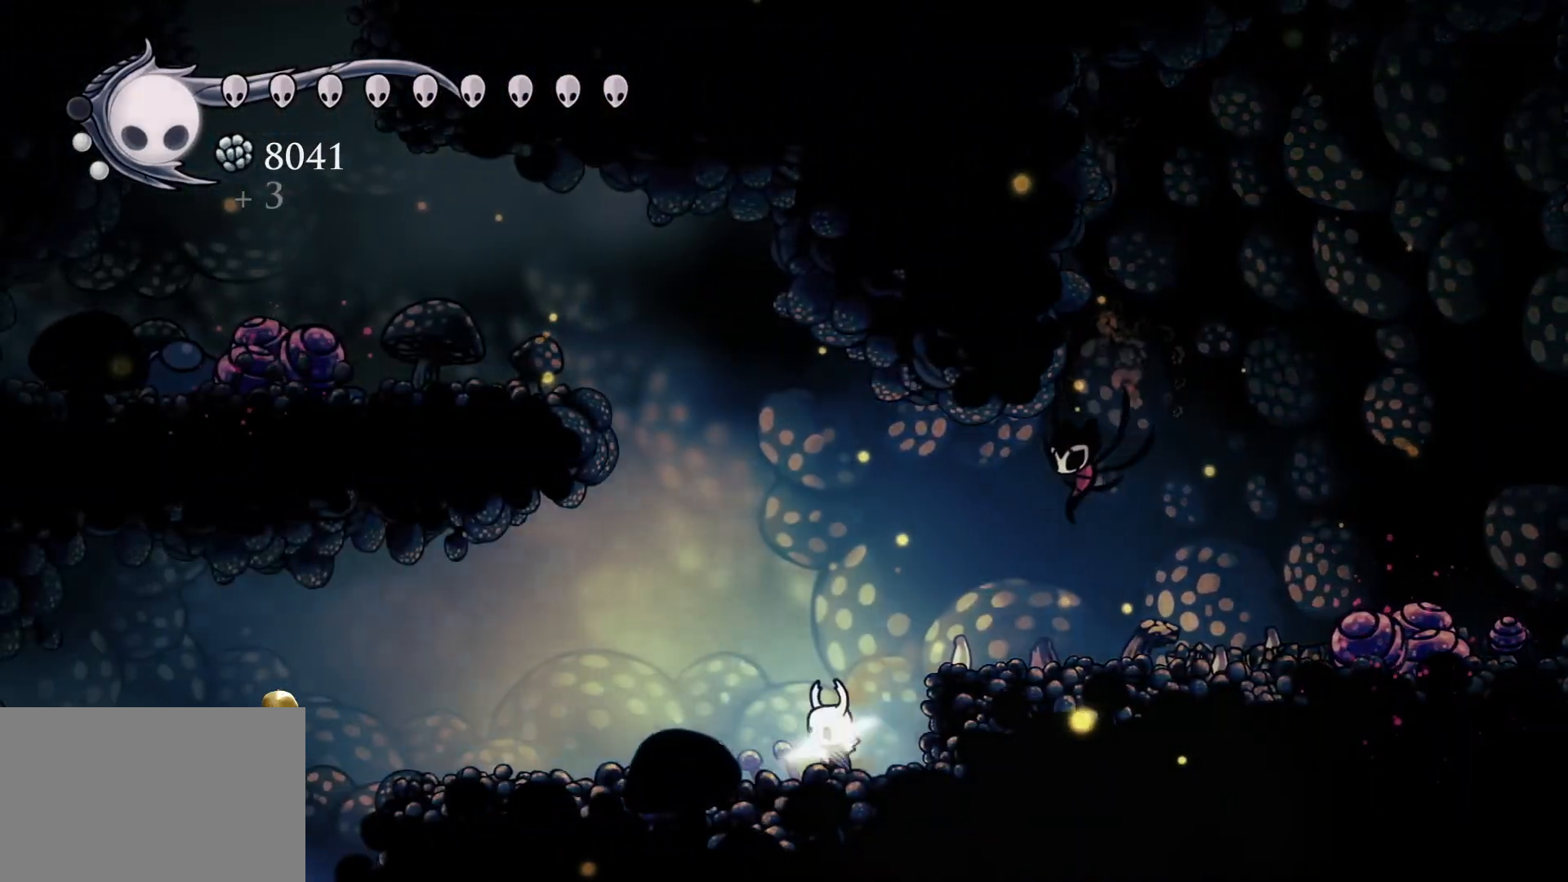
{"keys": ["s", "tab"], "mouse": [], "events": [[400, "s", "down"]]}
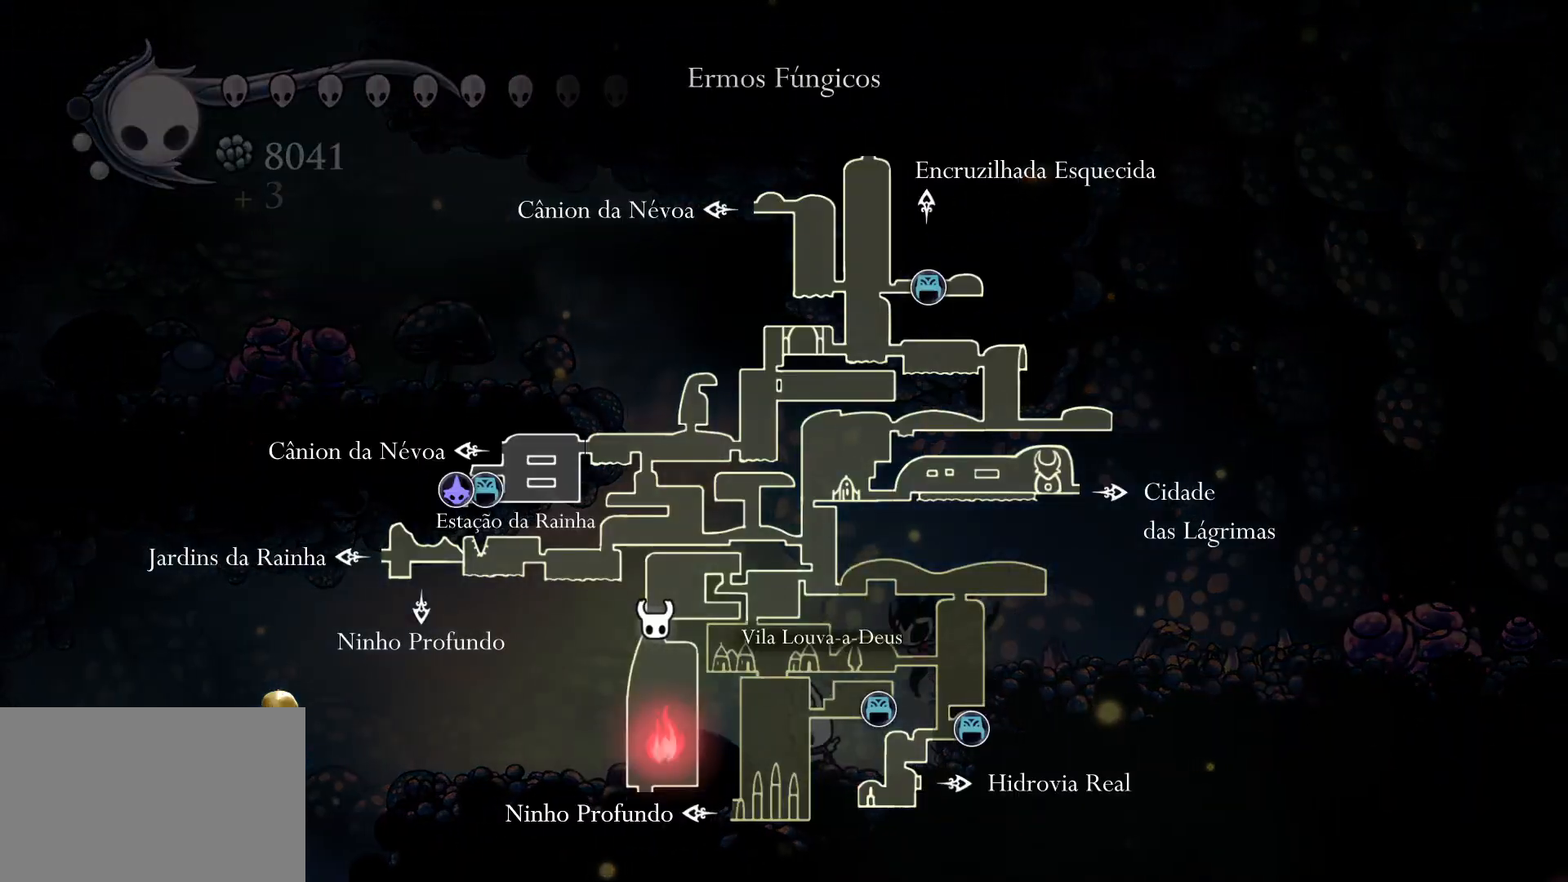
{"keys": ["s"], "mouse": [], "events": [[334, "tab", "up"]]}
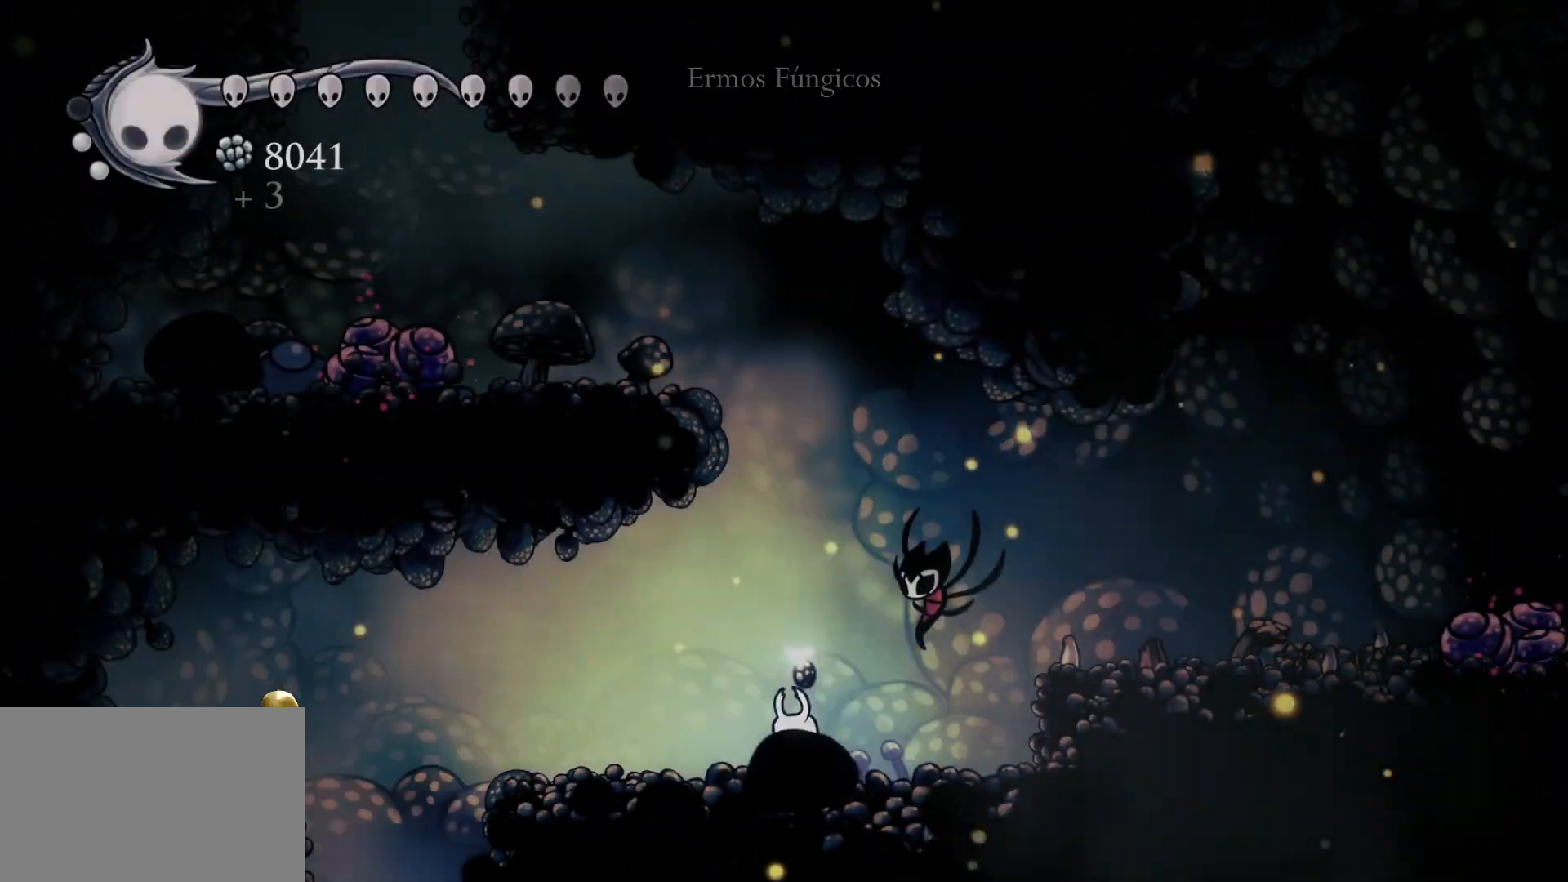
{"keys": ["s"], "mouse": [], "events": [[300, "shift", "down"], [500, "shift", "up"]]}